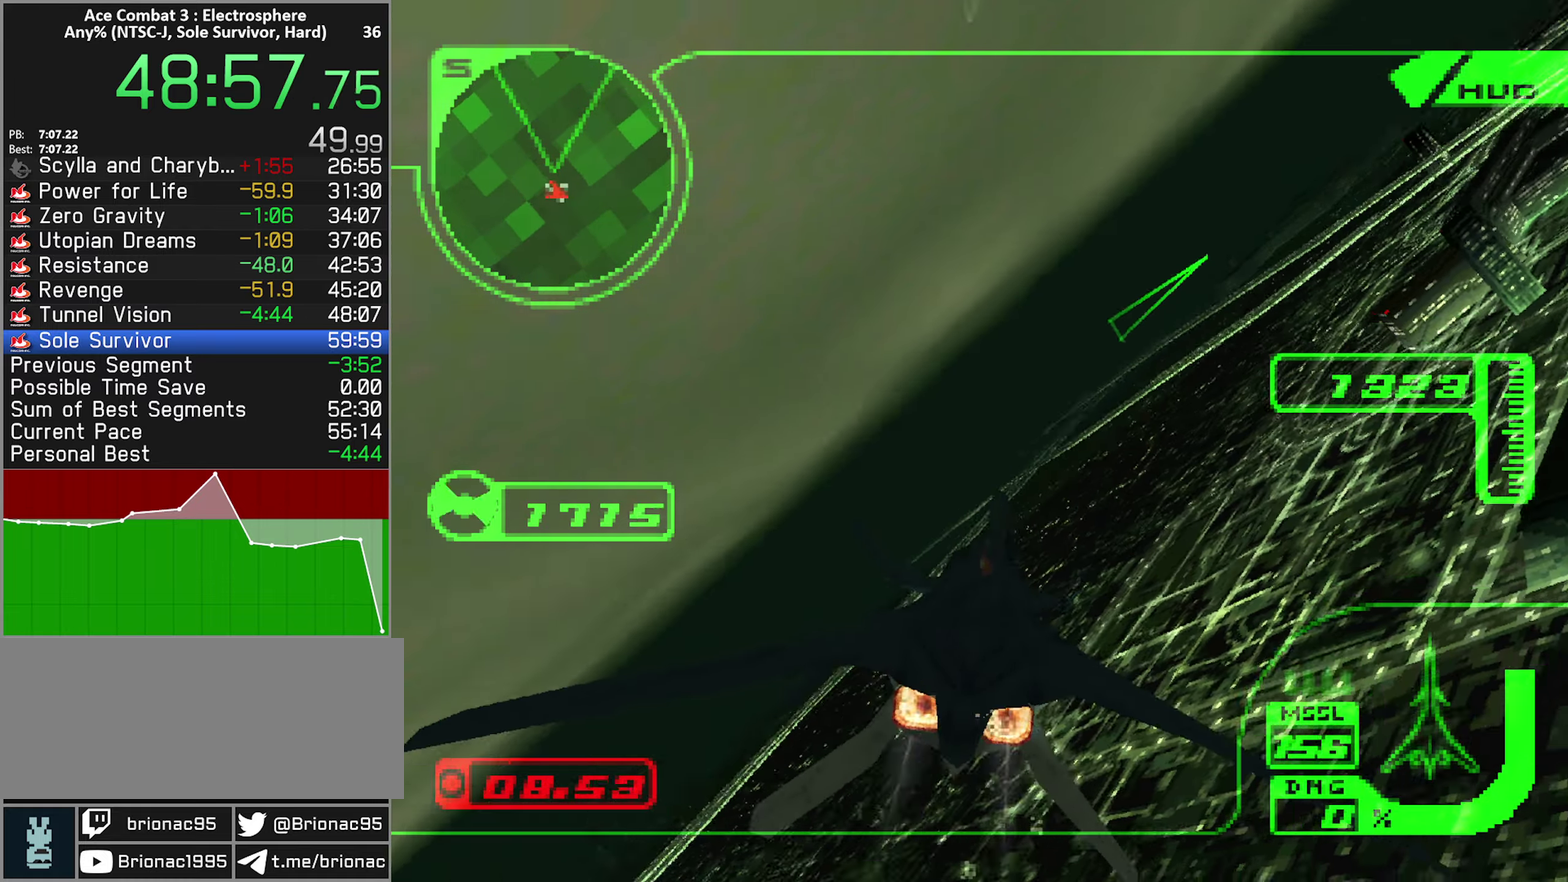
Gameplay with a controller (Xbox layout); each line is a JSON object with the inputs held at the frame after it. "events" lists button and stick changes between this image and that frame as [ms after this image, input, new state], when the widget could be followed in between. Not read: L3 R3.
{"buttons": ["L2", "R1"], "left_stick": "up-right", "right_stick": "center", "events": [[83, "left_stick", "up-right"]]}
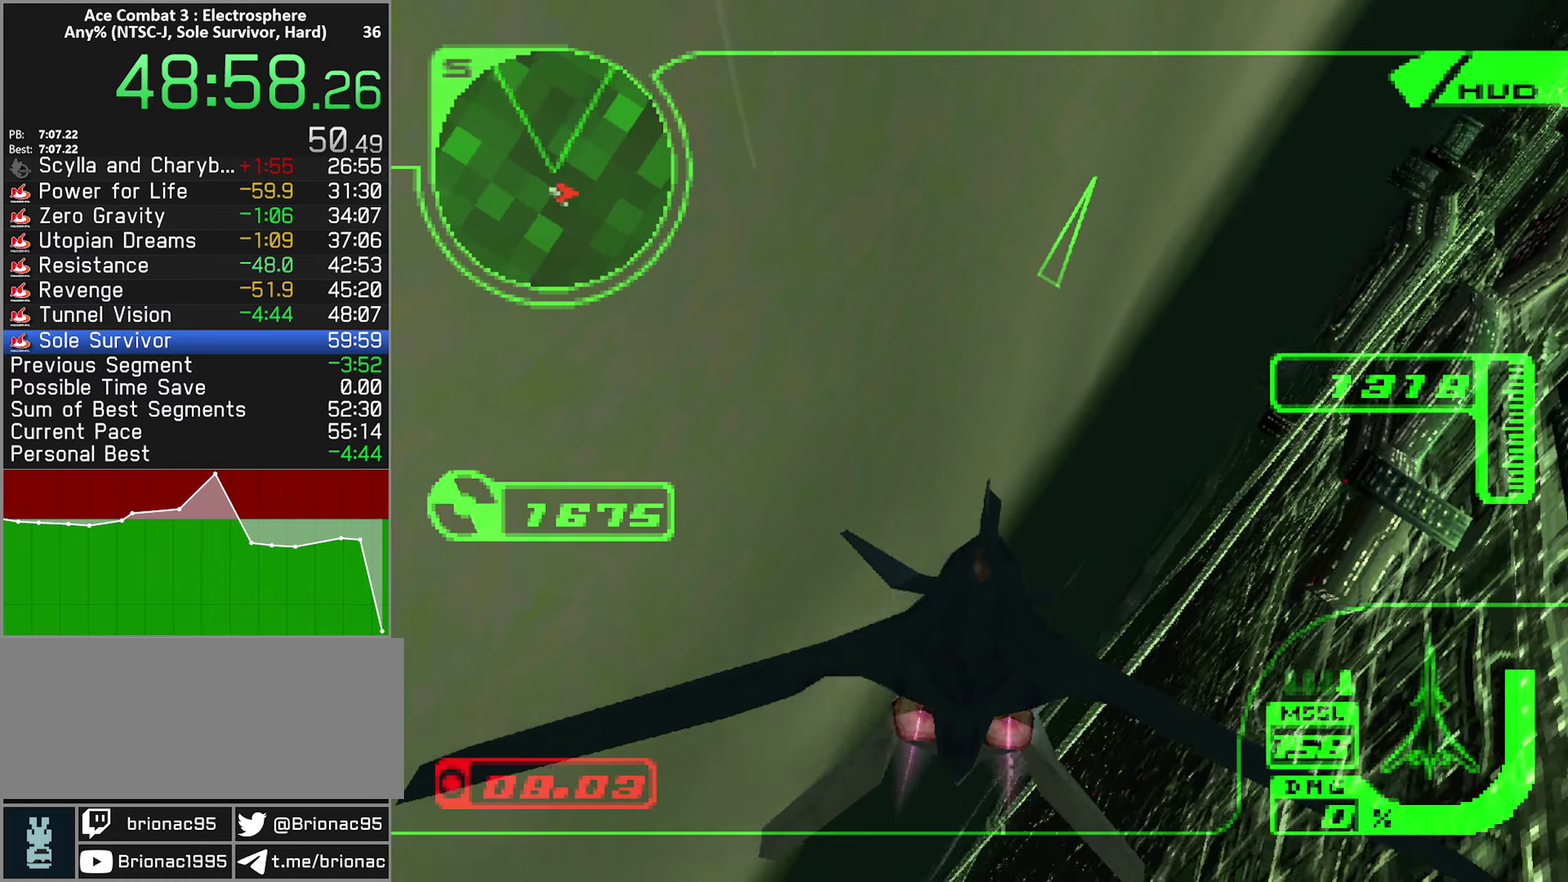
{"buttons": ["L2", "R1"], "left_stick": "up", "right_stick": "center", "events": [[466, "left_stick", "up"]]}
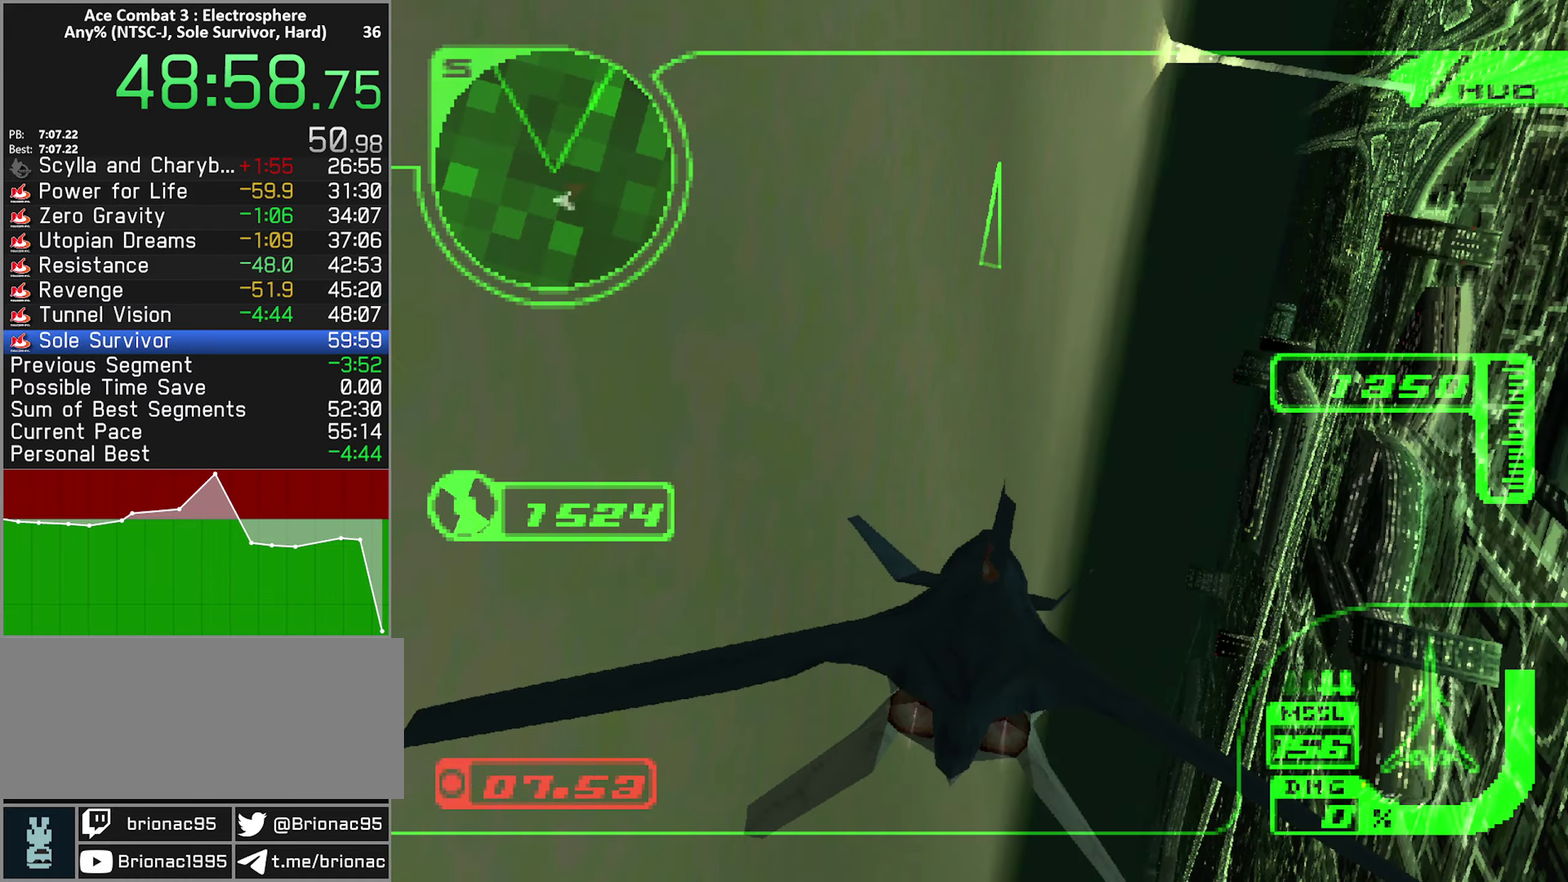
{"buttons": ["L2", "R1"], "left_stick": "up", "right_stick": "center", "events": [[133, "left_stick", "up-left"], [500, "left_stick", "up"]]}
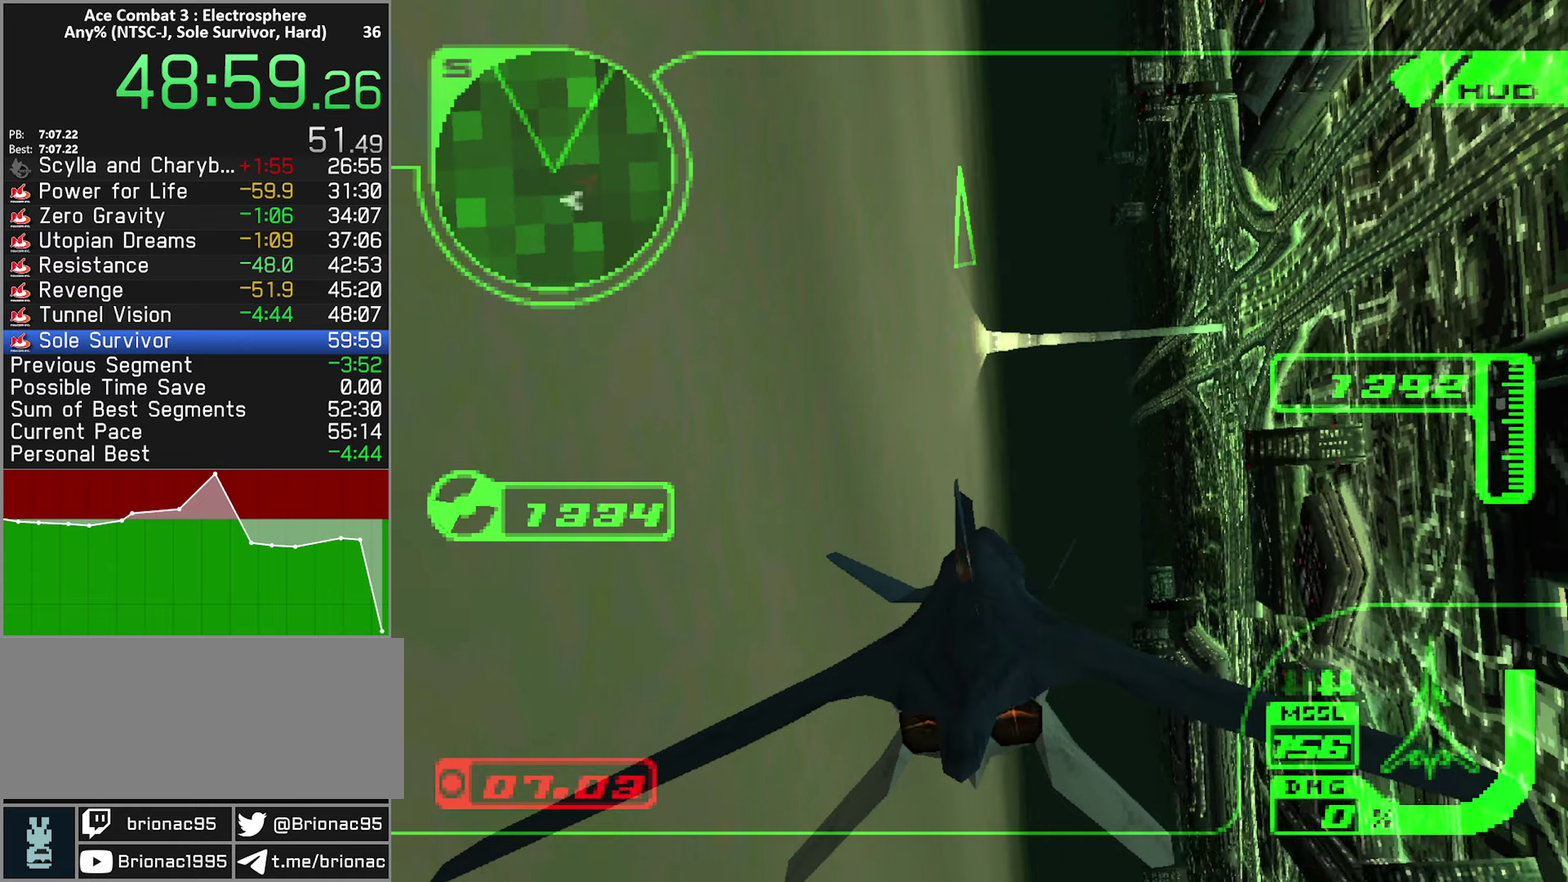
{"buttons": ["L2"], "left_stick": "up-left", "right_stick": "center", "events": [[183, "left_stick", "up-left"], [200, "R1", "up"]]}
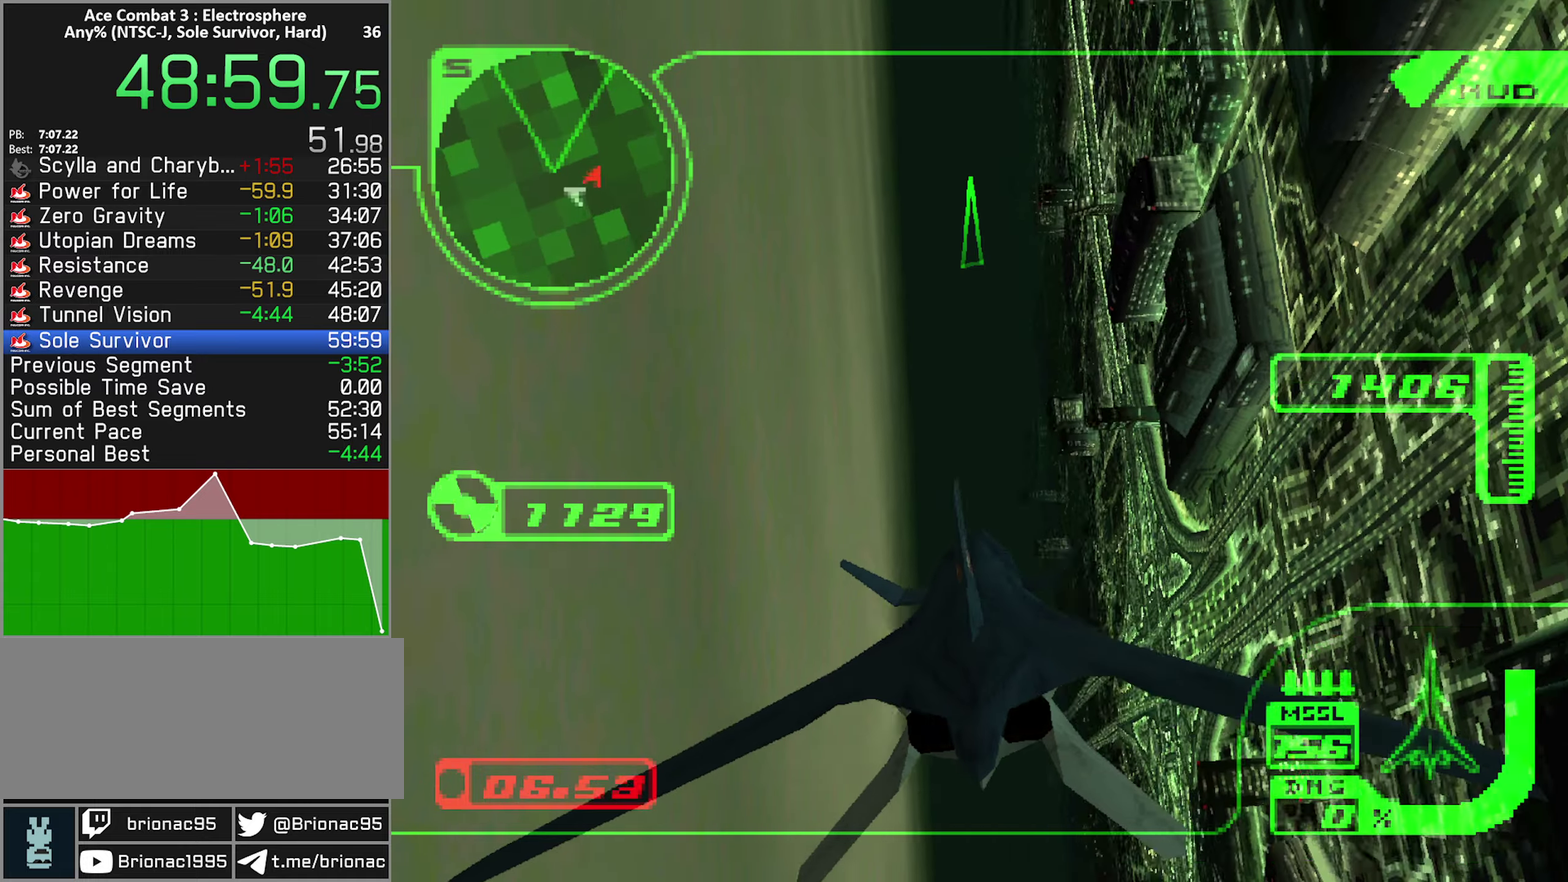
{"buttons": ["L2"], "left_stick": "up", "right_stick": "center", "events": [[183, "left_stick", "up"]]}
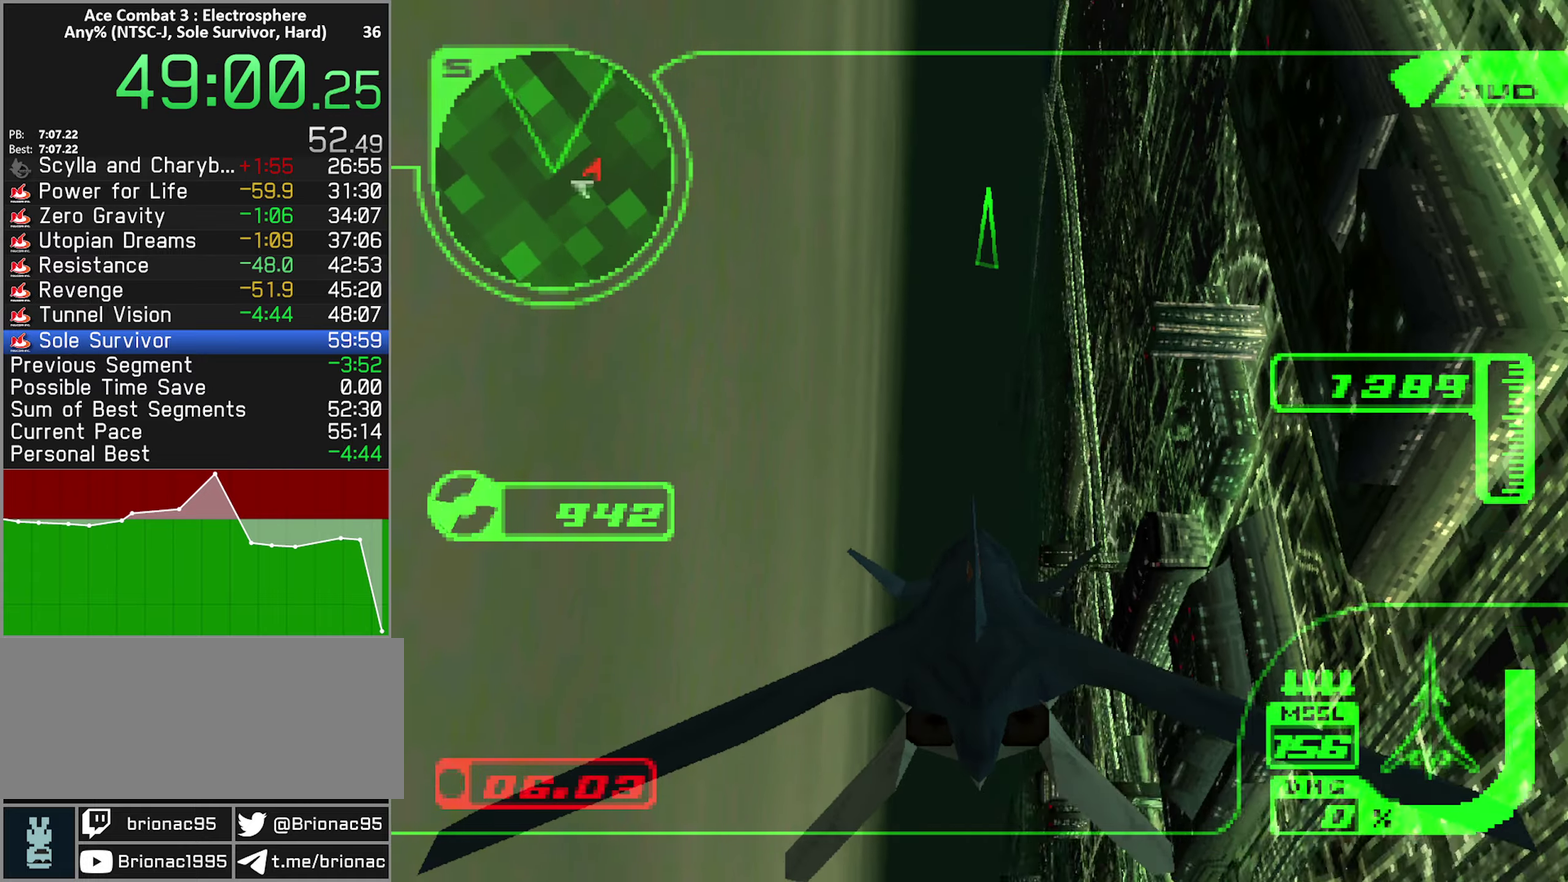
{"buttons": ["R2"], "left_stick": "up", "right_stick": "center", "events": [[233, "L2", "up"], [267, "R2", "down"]]}
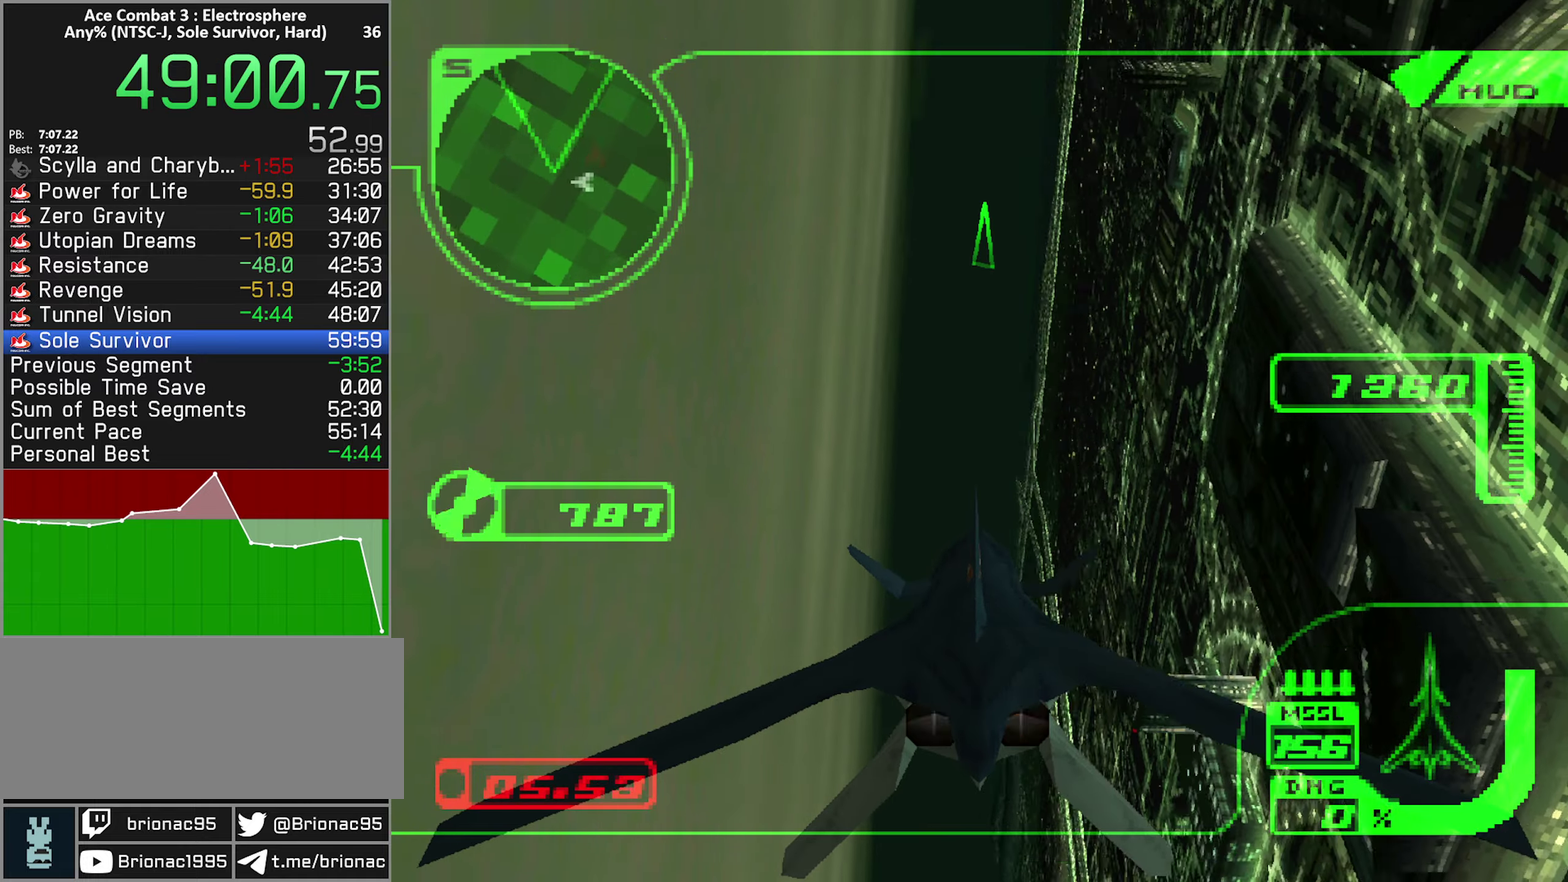
{"buttons": ["R2"], "left_stick": "up", "right_stick": "center", "events": []}
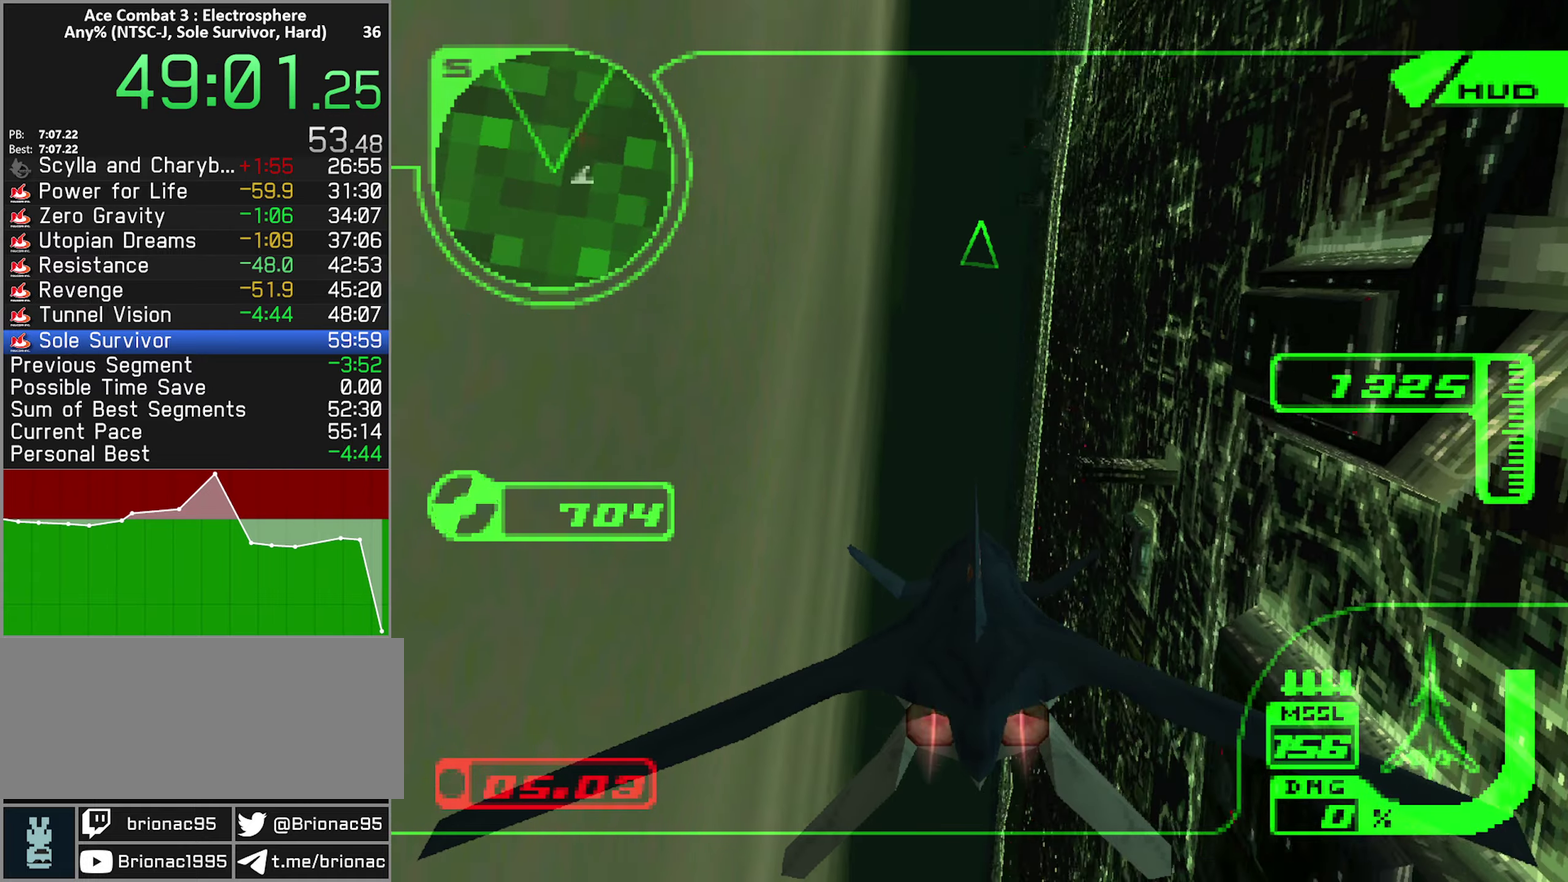
{"buttons": ["R2"], "left_stick": "up-left", "right_stick": "center", "events": [[100, "left_stick", "up-left"], [283, "left_stick", "up"], [383, "left_stick", "up-left"]]}
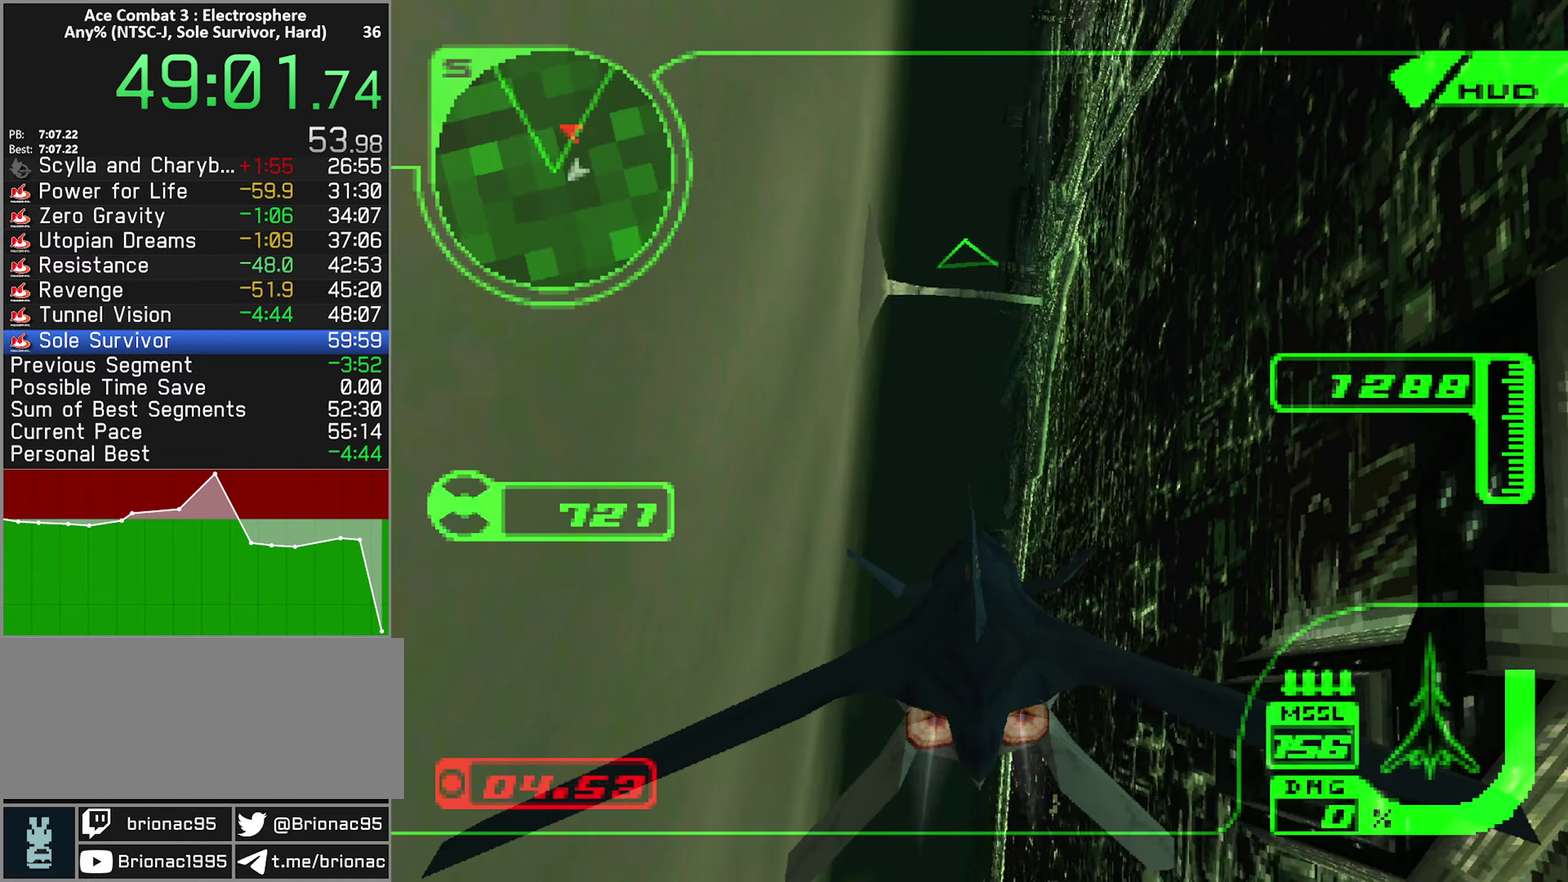
{"buttons": ["L1", "R2"], "left_stick": "up-left", "right_stick": "center", "events": [[17, "left_stick", "up"], [67, "left_stick", "up-left"], [483, "L1", "down"]]}
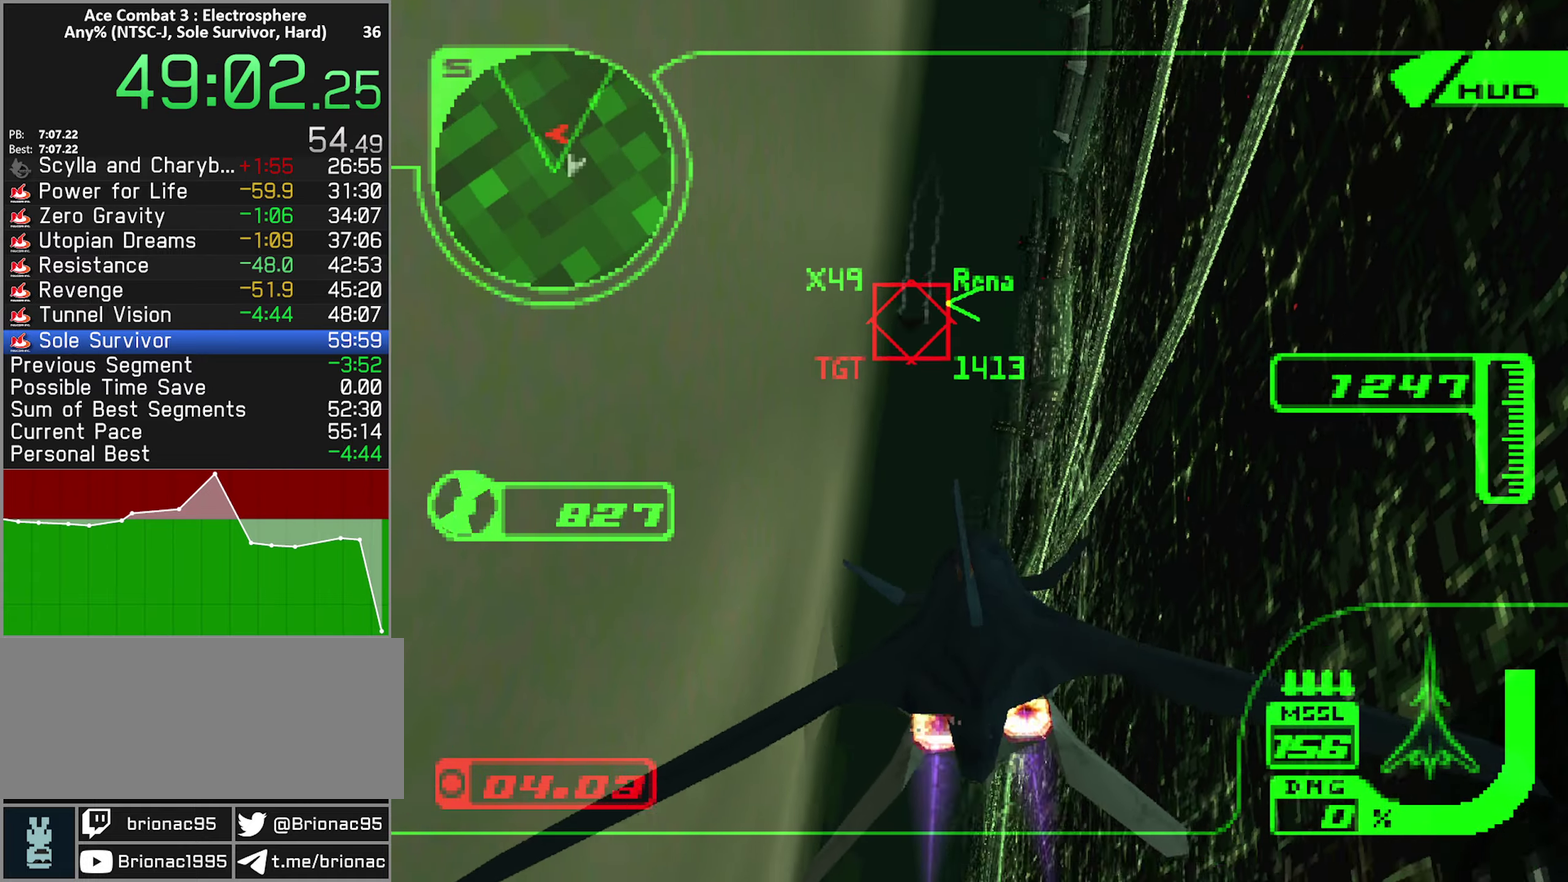
{"buttons": ["L1", "R2"], "left_stick": "left", "right_stick": "center", "events": [[117, "R1", "down"], [133, "B", "down"], [167, "left_stick", "left"], [217, "R1", "up"], [233, "B", "up"]]}
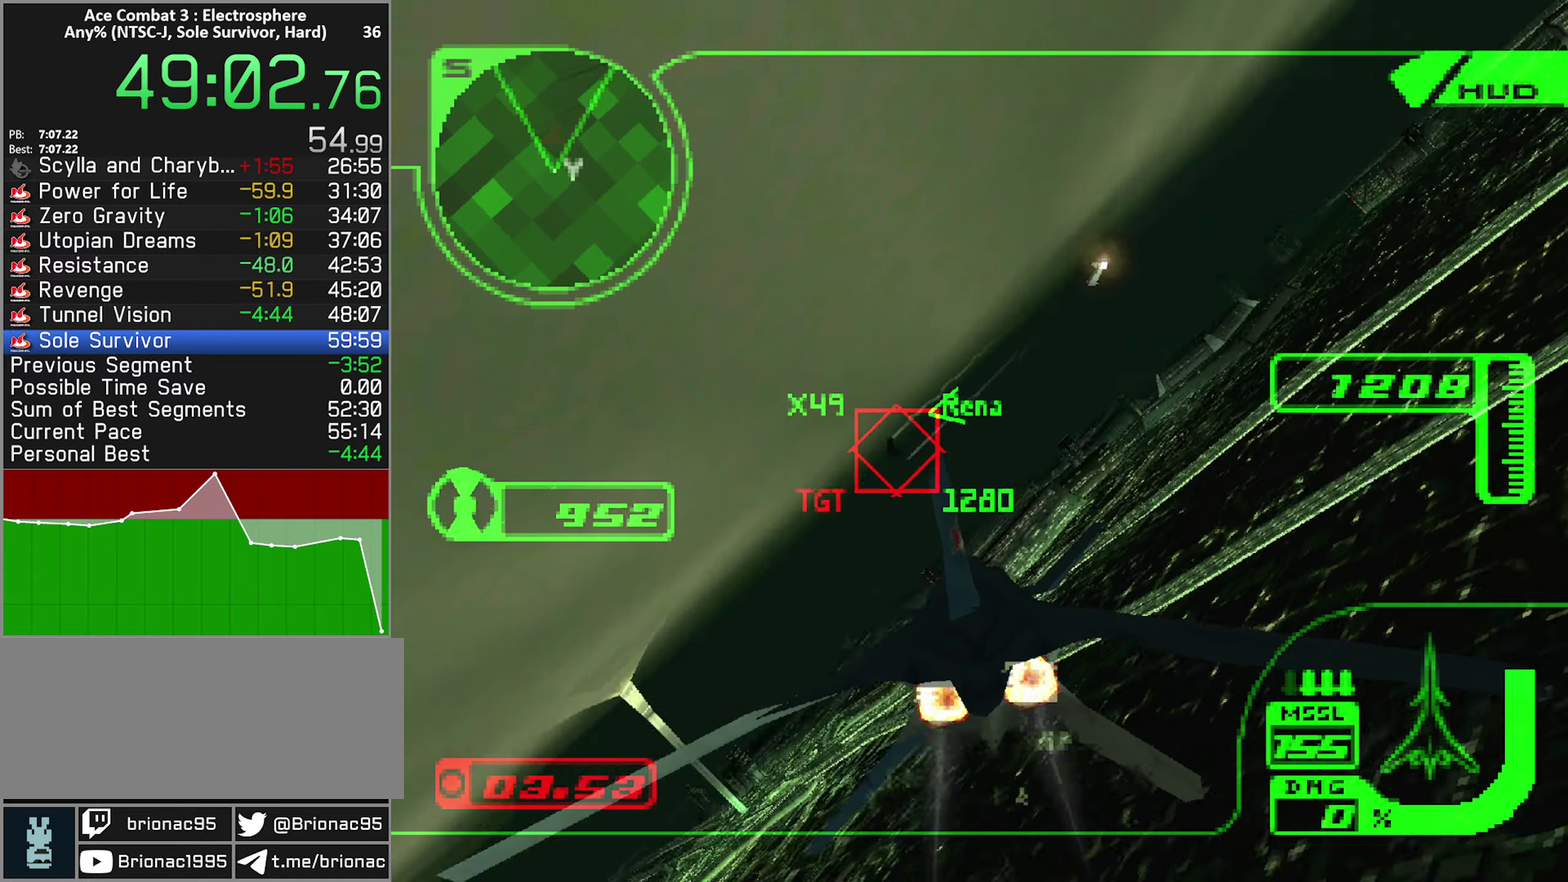
{"buttons": ["L1", "R1", "R2"], "left_stick": "right", "right_stick": "center", "events": [[117, "left_stick", "up-left"], [167, "left_stick", "up"], [383, "left_stick", "up-right"], [450, "left_stick", "right"], [483, "R1", "down"]]}
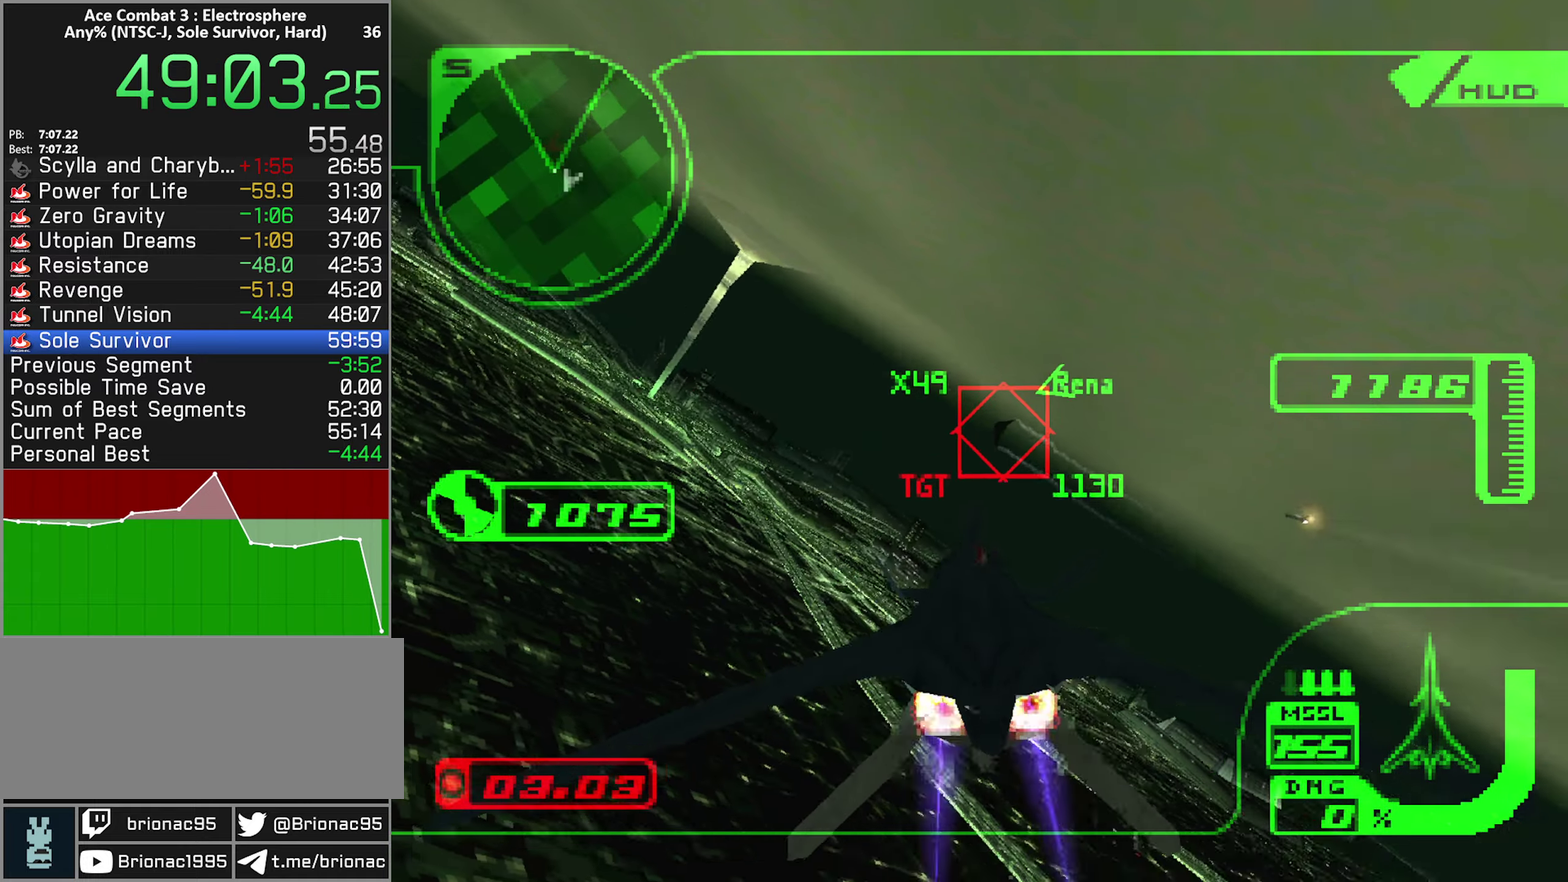
{"buttons": ["L1", "R1", "R2"], "left_stick": "up-left", "right_stick": "center", "events": [[33, "B", "down"], [150, "B", "up"], [167, "L1", "up"], [167, "left_stick", "center"], [250, "left_stick", "up-right"], [350, "left_stick", "up"], [417, "L1", "down"], [417, "left_stick", "up-left"]]}
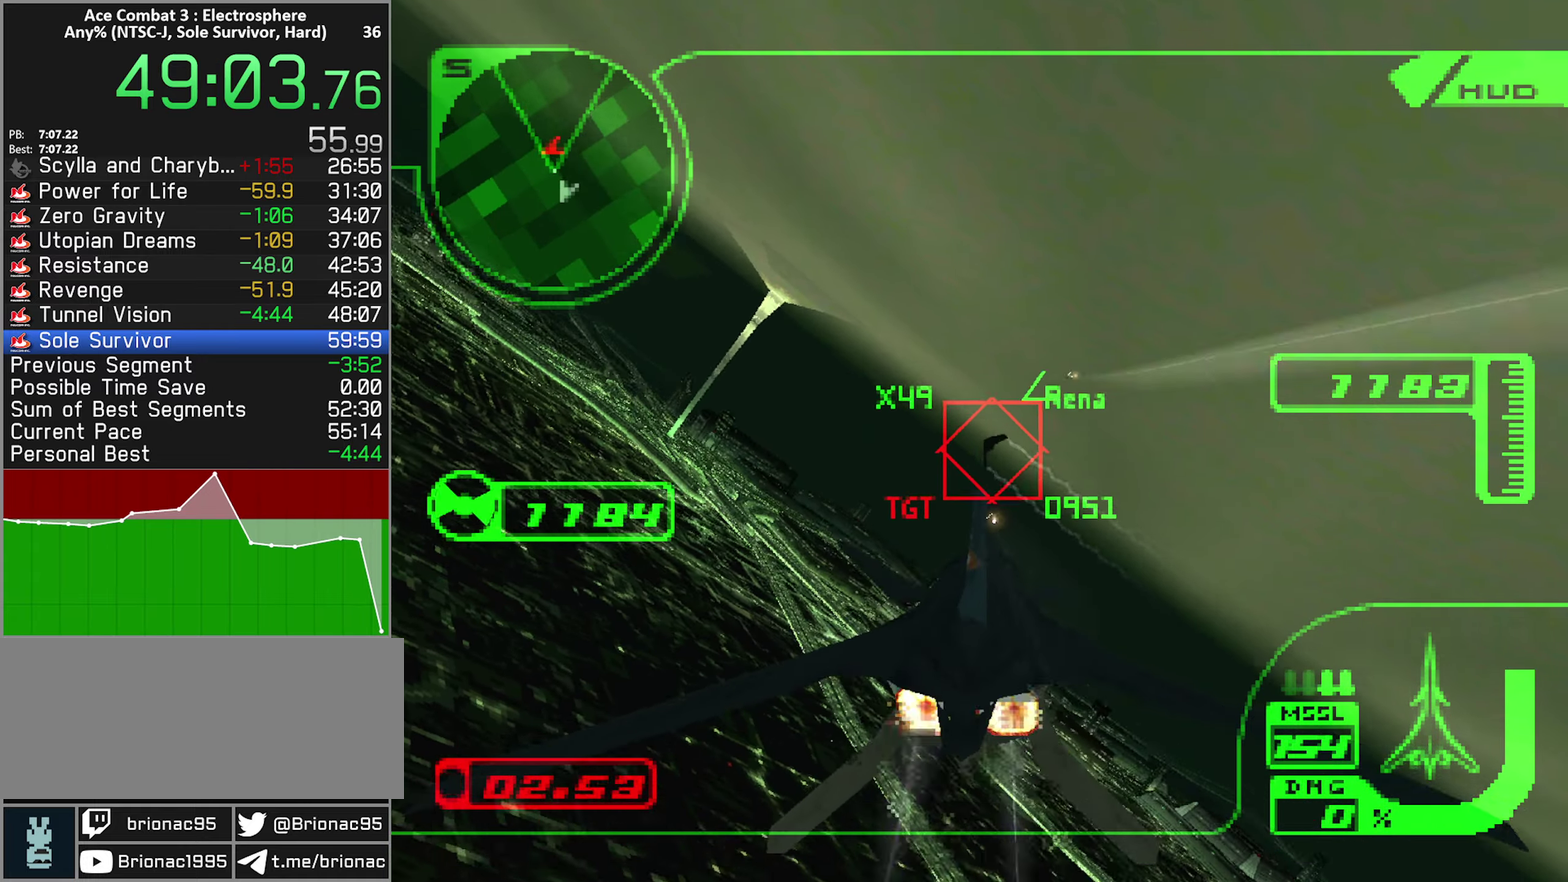
{"buttons": ["A", "L1", "R2"], "left_stick": "up-left", "right_stick": "center", "events": [[33, "B", "down"], [100, "left_stick", "left"], [133, "B", "up"], [217, "B", "down"], [300, "B", "up"], [317, "R1", "up"], [417, "A", "down"], [434, "left_stick", "up-left"]]}
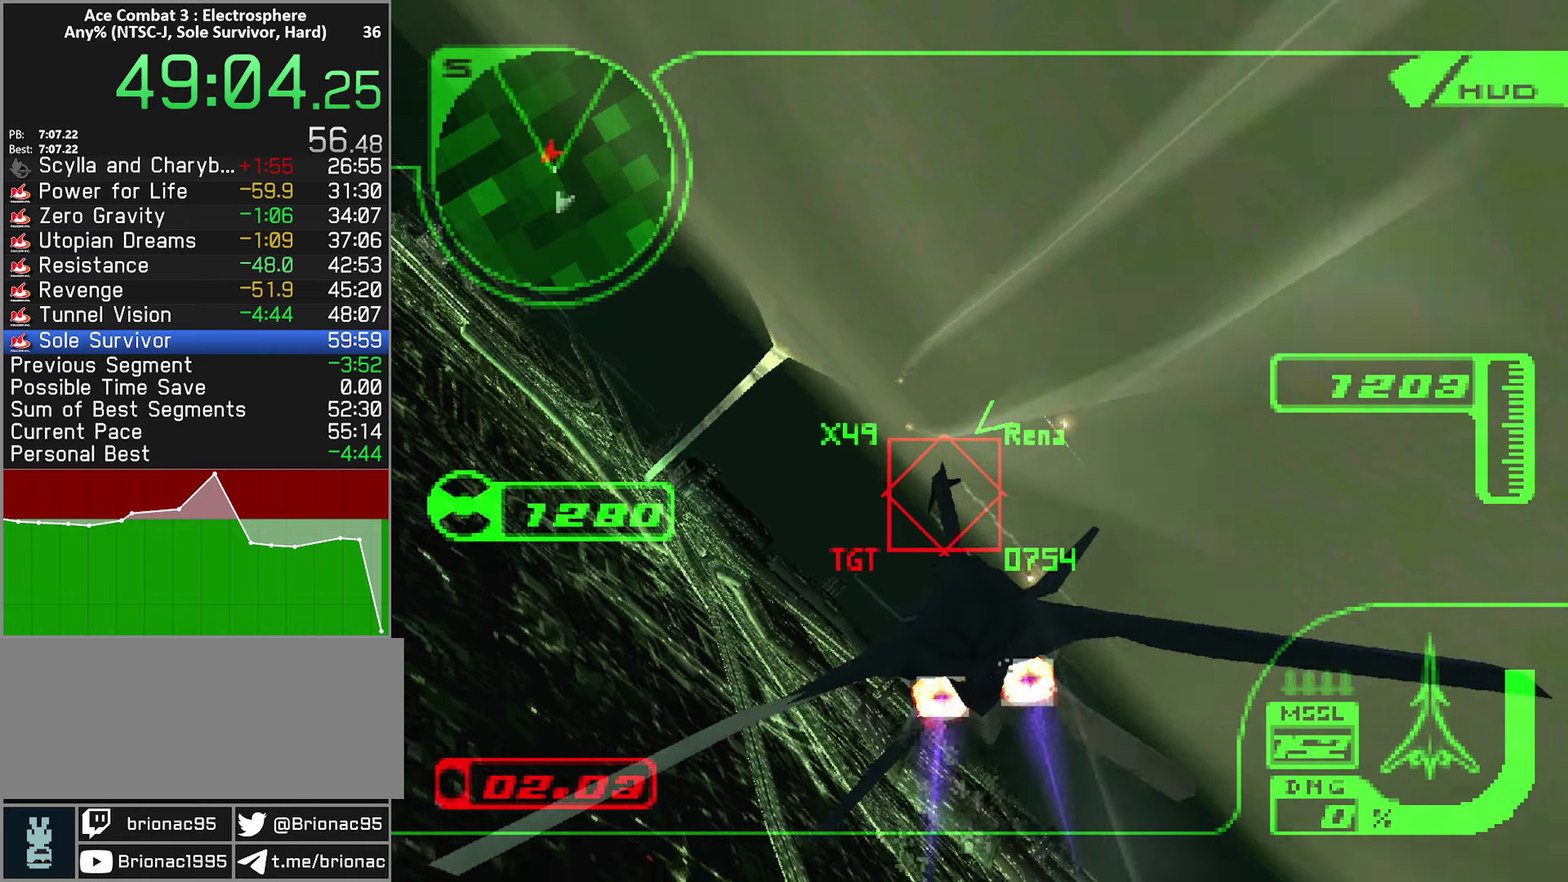
{"buttons": ["A", "R1", "R2"], "left_stick": "up", "right_stick": "center", "events": [[100, "left_stick", "center"], [284, "left_stick", "up"], [350, "R1", "down"], [400, "L1", "up"]]}
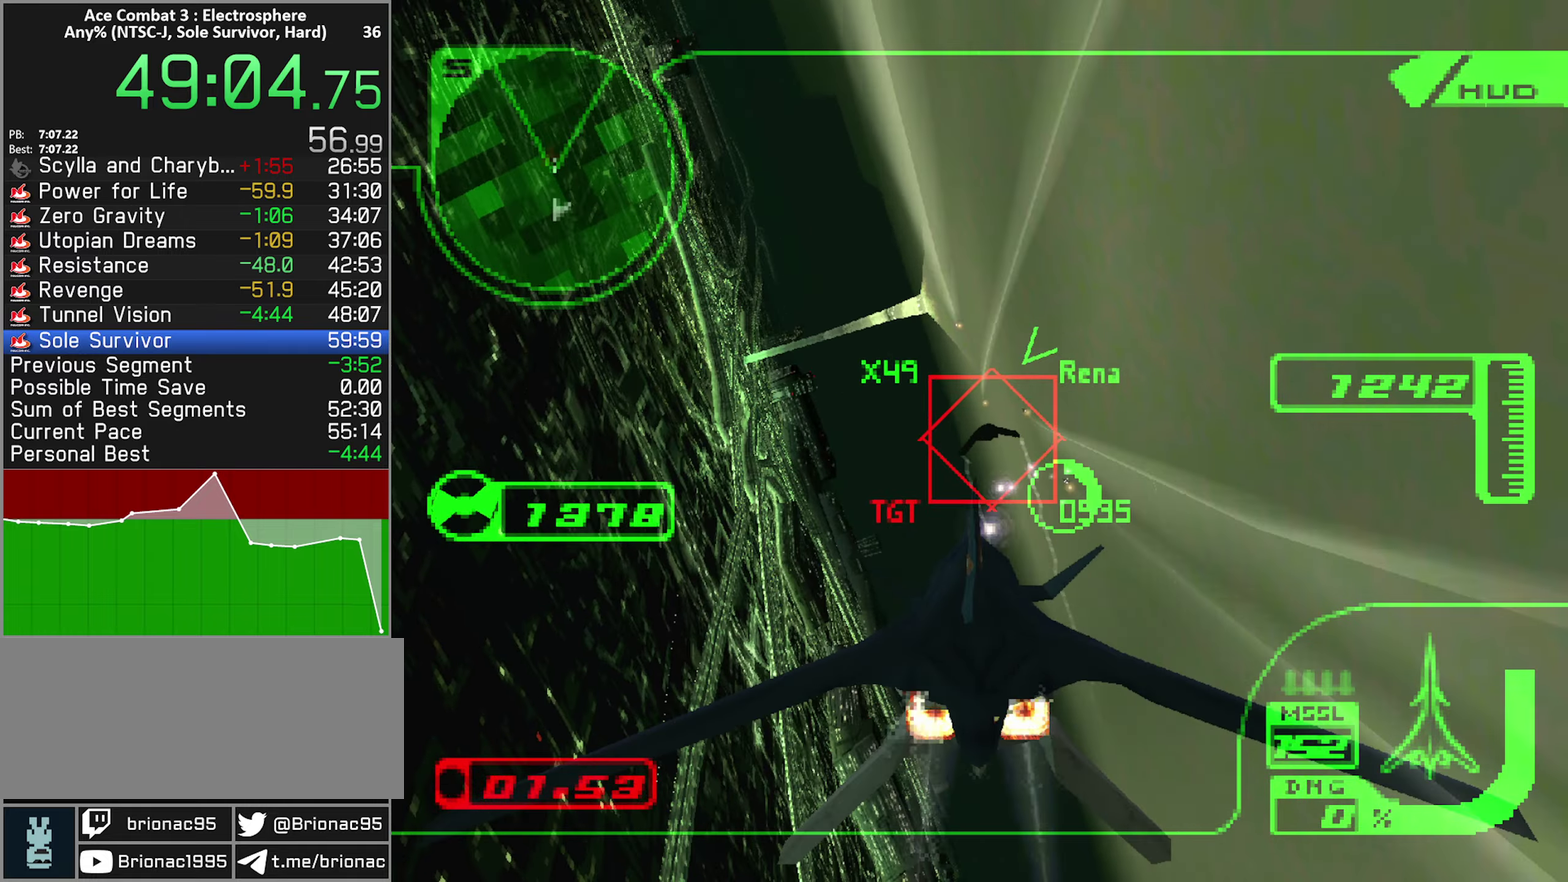
{"buttons": ["A", "L1", "R2"], "left_stick": "up", "right_stick": "center", "events": [[50, "left_stick", "center"], [100, "left_stick", "up"], [167, "R1", "up"], [184, "left_stick", "up-left"], [250, "L1", "down"], [367, "left_stick", "up"]]}
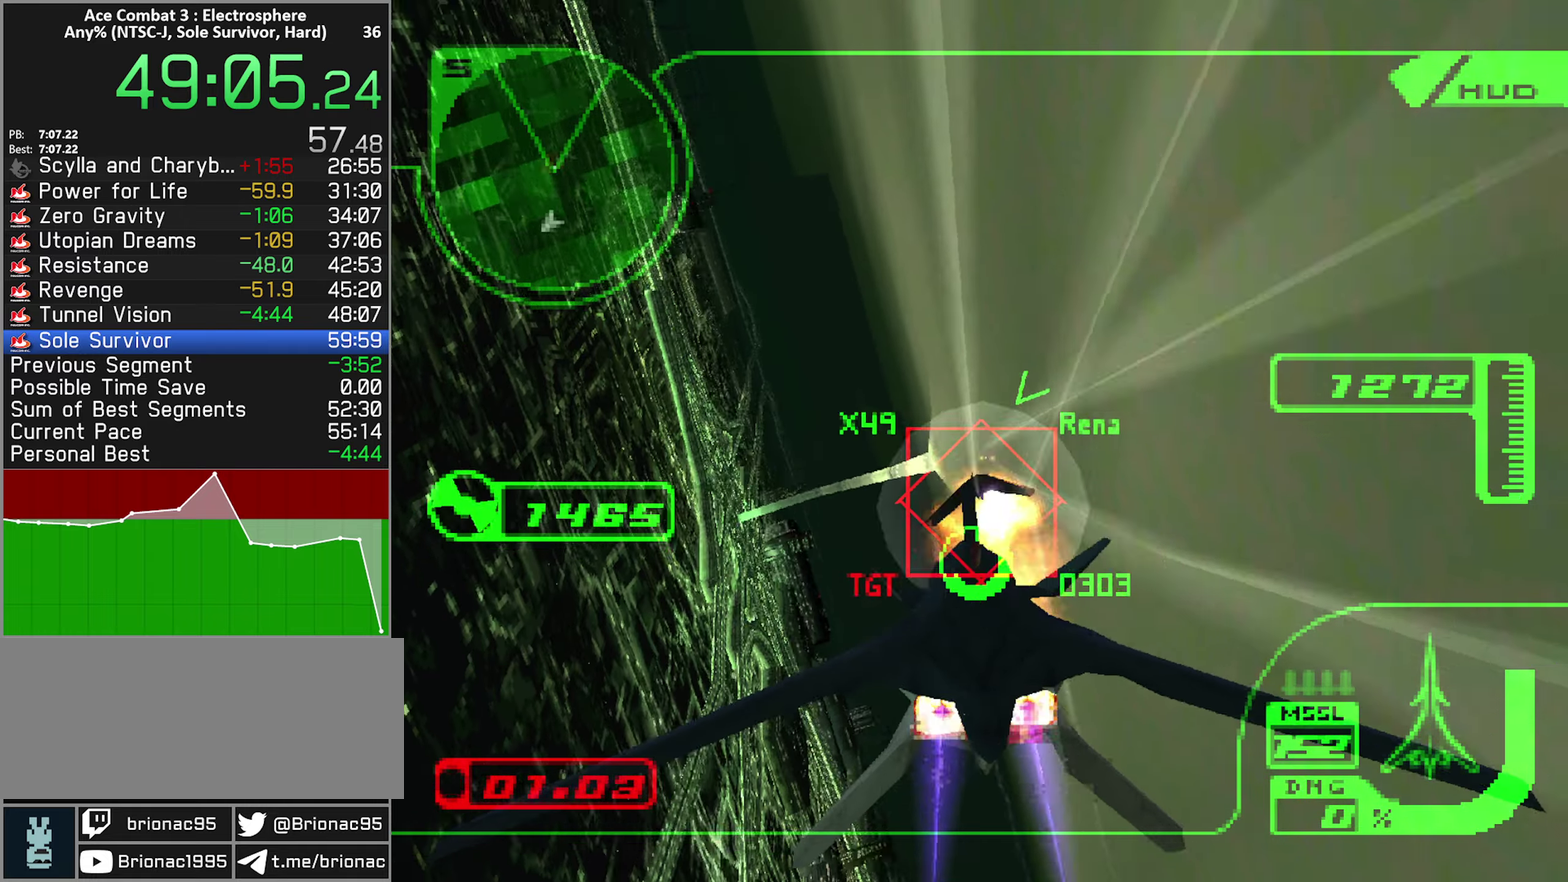
{"buttons": ["A", "R2"], "left_stick": "up", "right_stick": "center", "events": [[34, "left_stick", "up-left"], [50, "L1", "up"], [167, "left_stick", "up"]]}
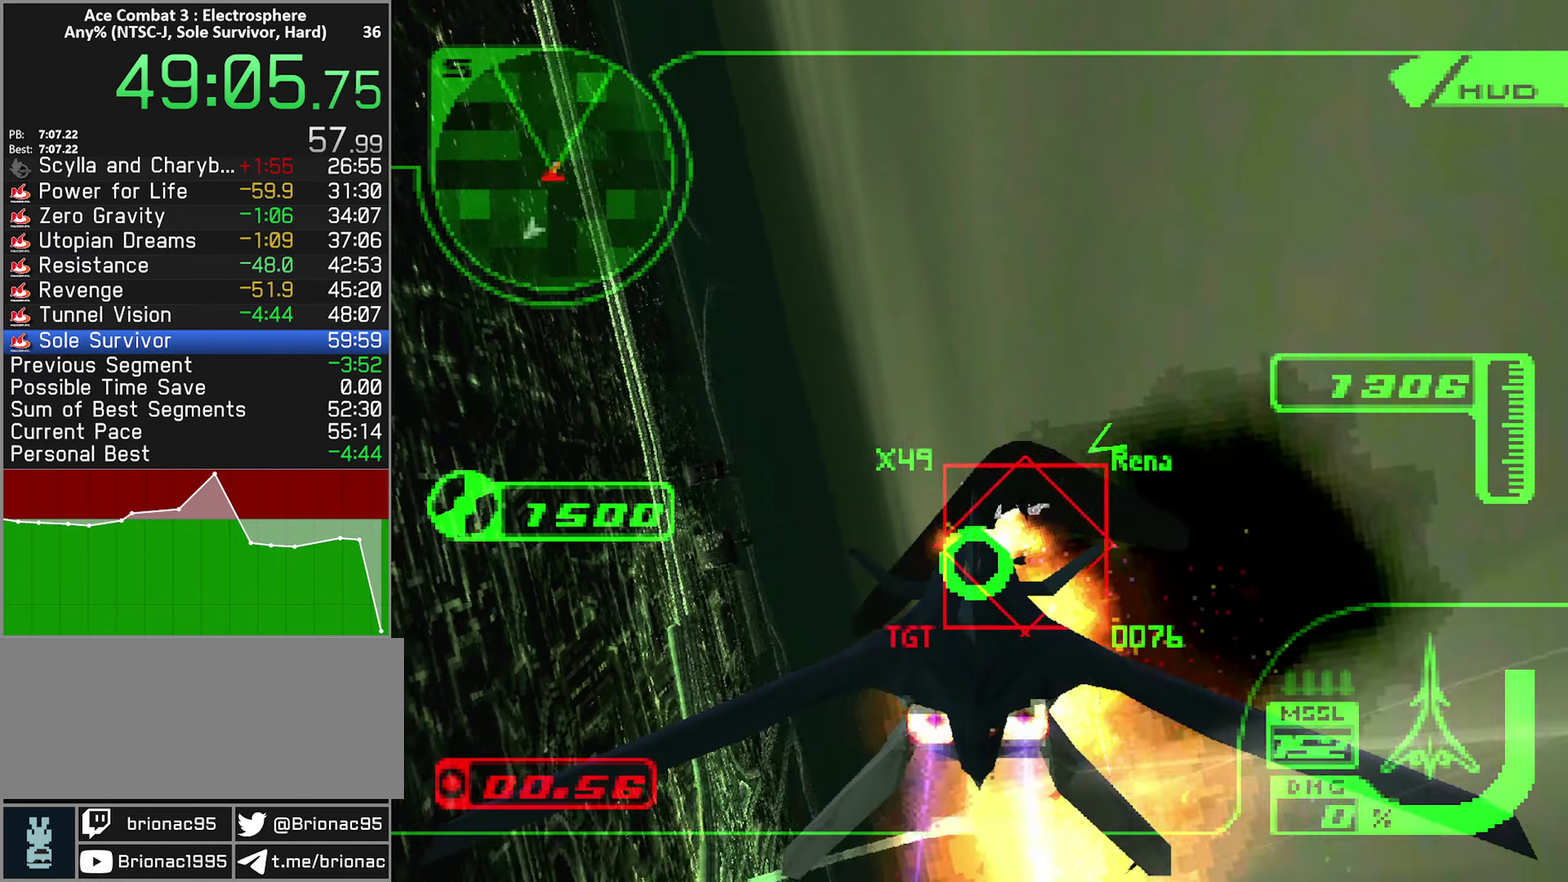
{"buttons": ["R2"], "left_stick": "down", "right_stick": "center", "events": [[100, "R1", "down"], [234, "left_stick", "center"], [267, "R1", "up"], [284, "left_stick", "down"], [450, "A", "up"]]}
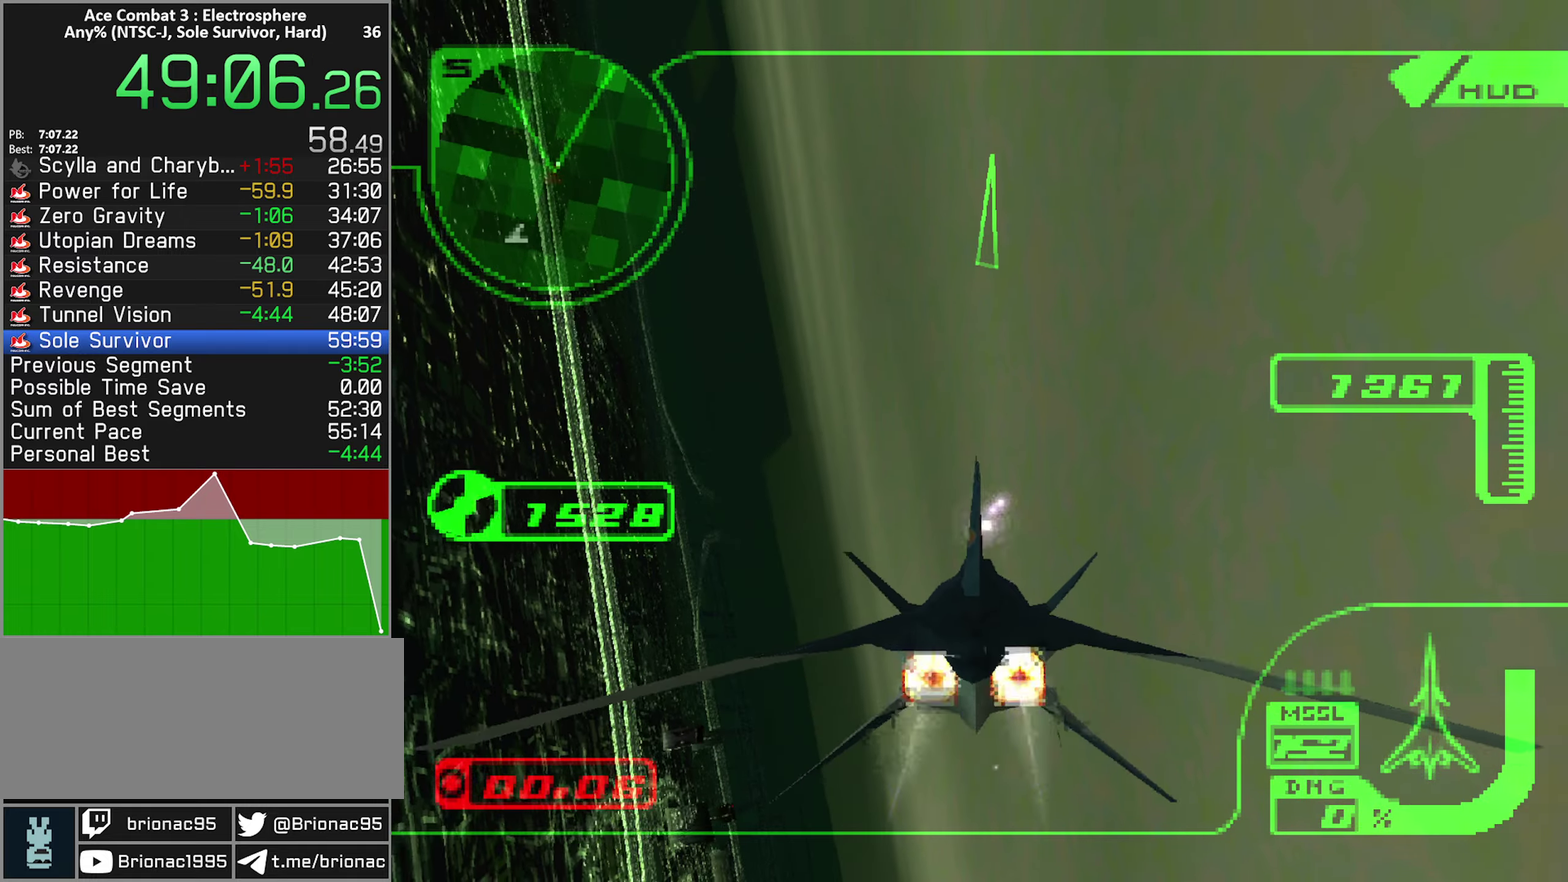
{"buttons": ["L1", "R2"], "left_stick": "down-right", "right_stick": "center", "events": [[34, "L1", "down"], [50, "left_stick", "down-left"], [400, "left_stick", "down-right"]]}
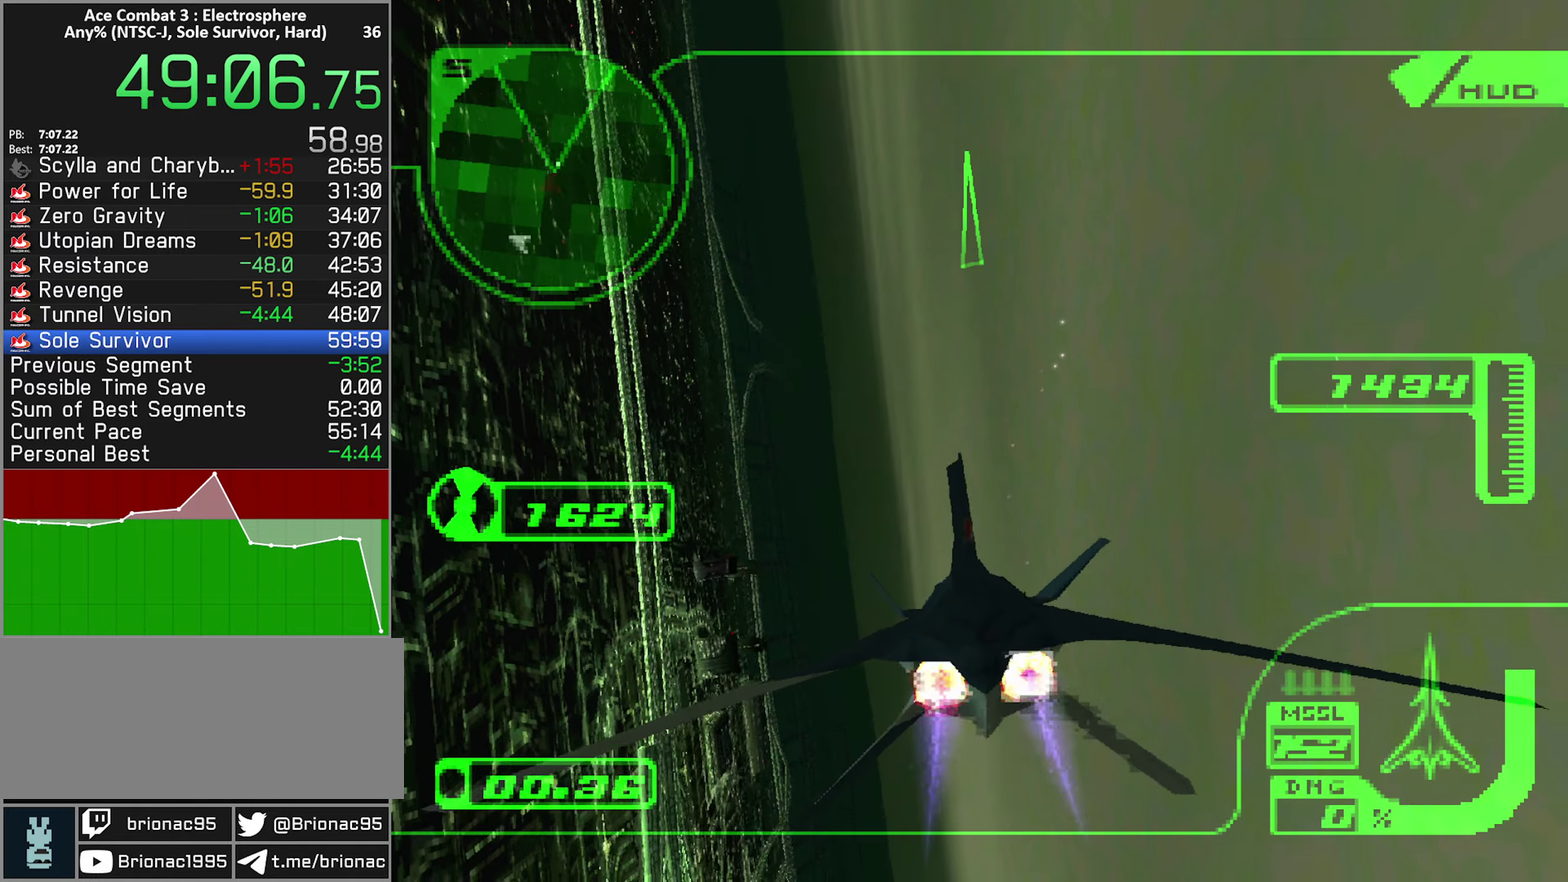
{"buttons": ["L1", "R2"], "left_stick": "right", "right_stick": "center", "events": [[167, "left_stick", "right"], [250, "left_stick", "up-right"], [434, "left_stick", "right"]]}
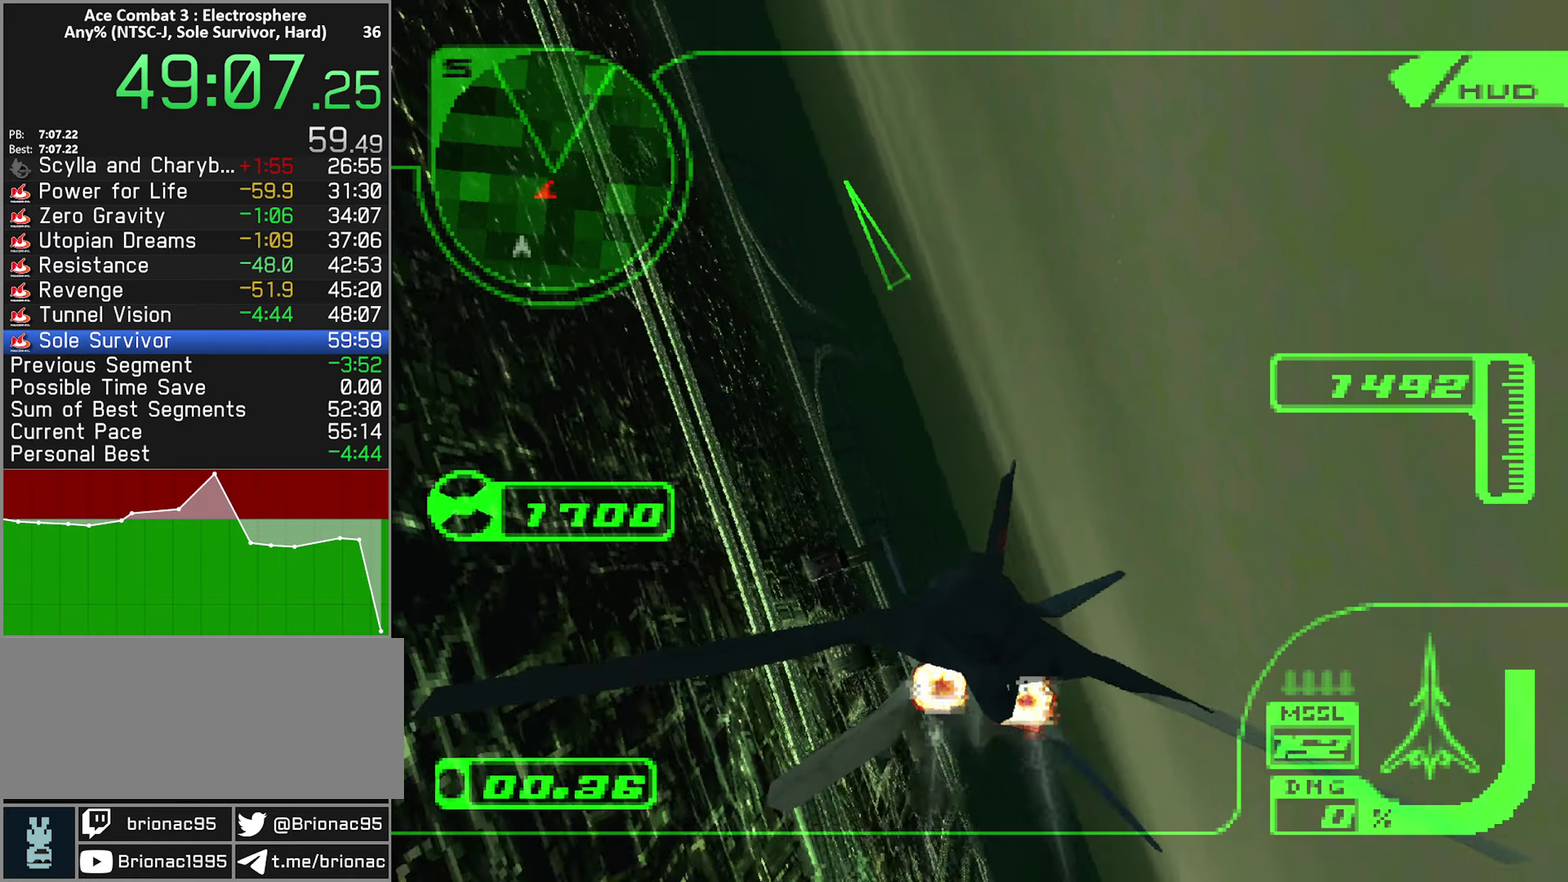
{"buttons": ["R1", "R2"], "left_stick": "down-left", "right_stick": "center", "events": [[84, "L1", "up"], [134, "left_stick", "down-right"], [300, "left_stick", "down"], [367, "left_stick", "center"], [434, "R1", "down"], [500, "left_stick", "down-left"]]}
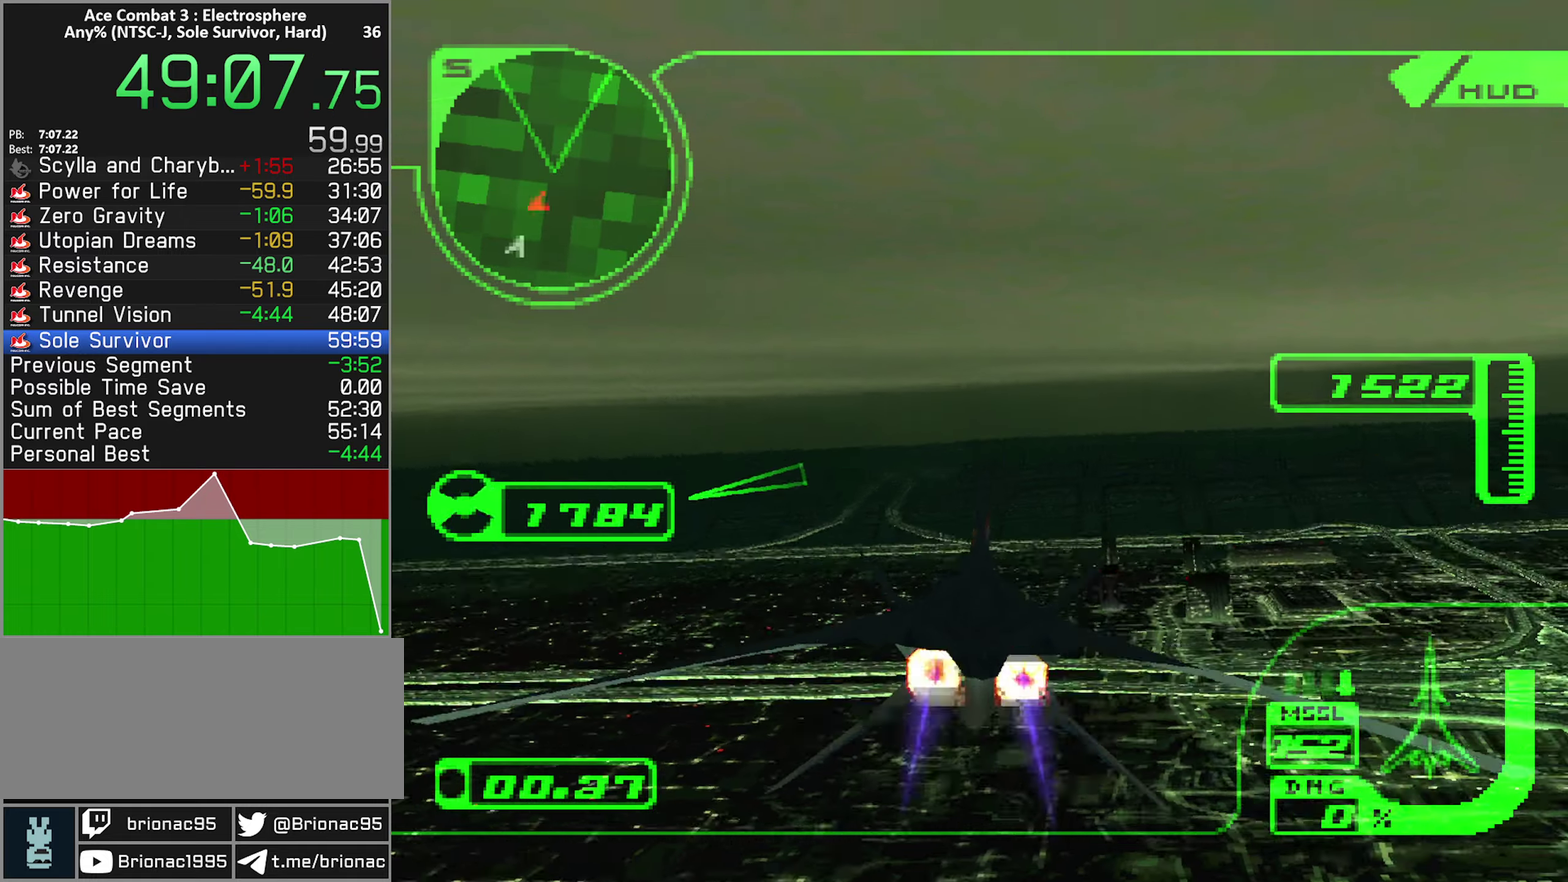
{"buttons": ["R2"], "left_stick": "center", "right_stick": "center", "events": [[300, "R1", "up"], [467, "left_stick", "center"]]}
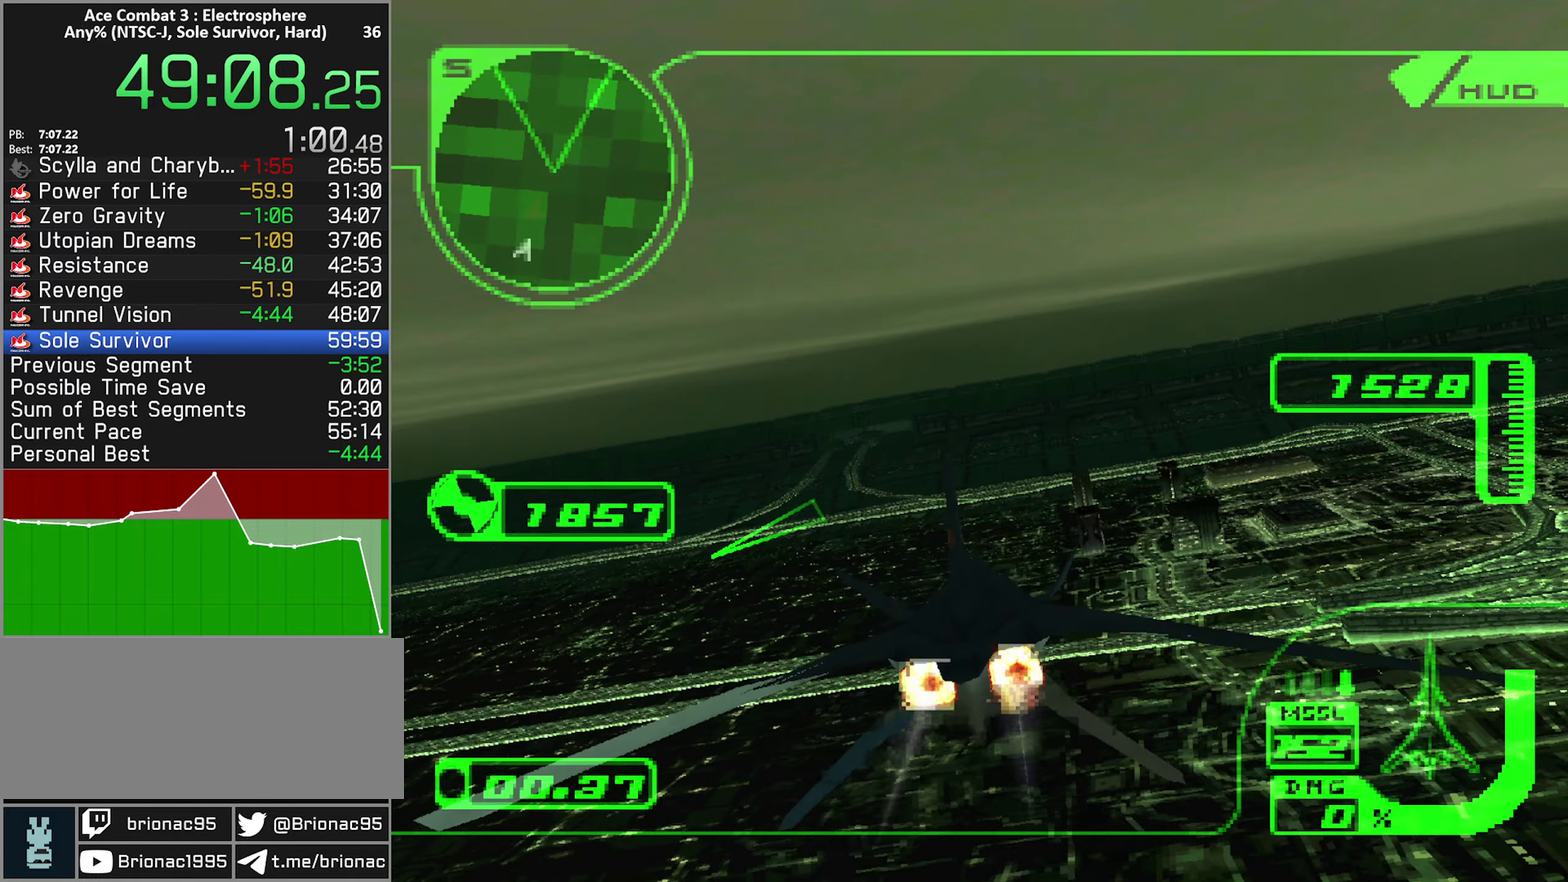
{"buttons": ["R2"], "left_stick": "left", "right_stick": "center", "events": [[50, "left_stick", "left"], [217, "left_stick", "center"], [500, "left_stick", "left"]]}
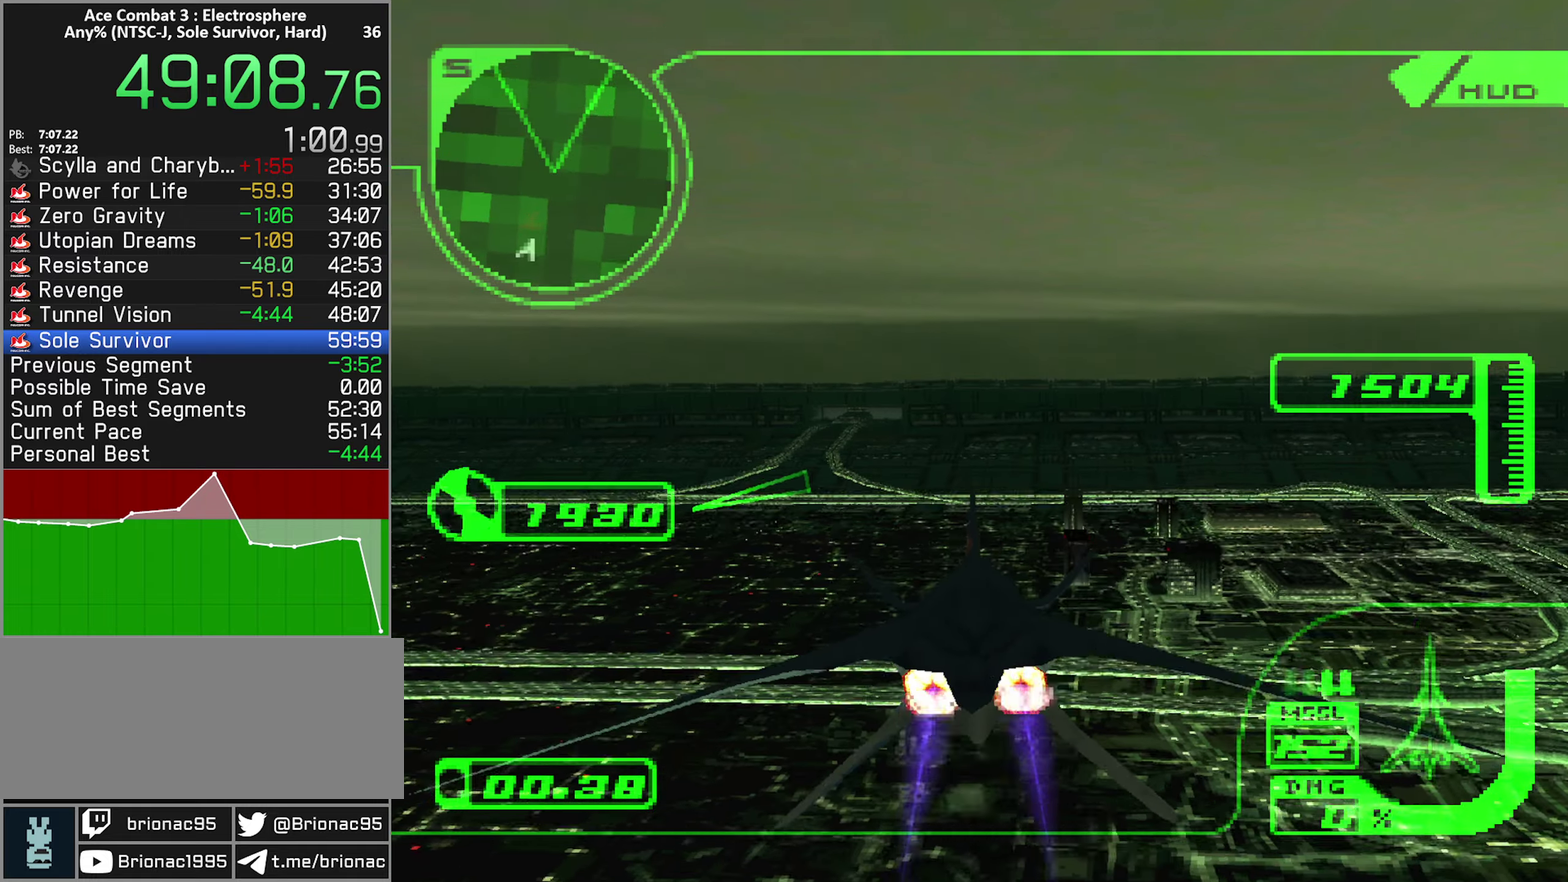
{"buttons": ["R2"], "left_stick": "left", "right_stick": "center", "events": []}
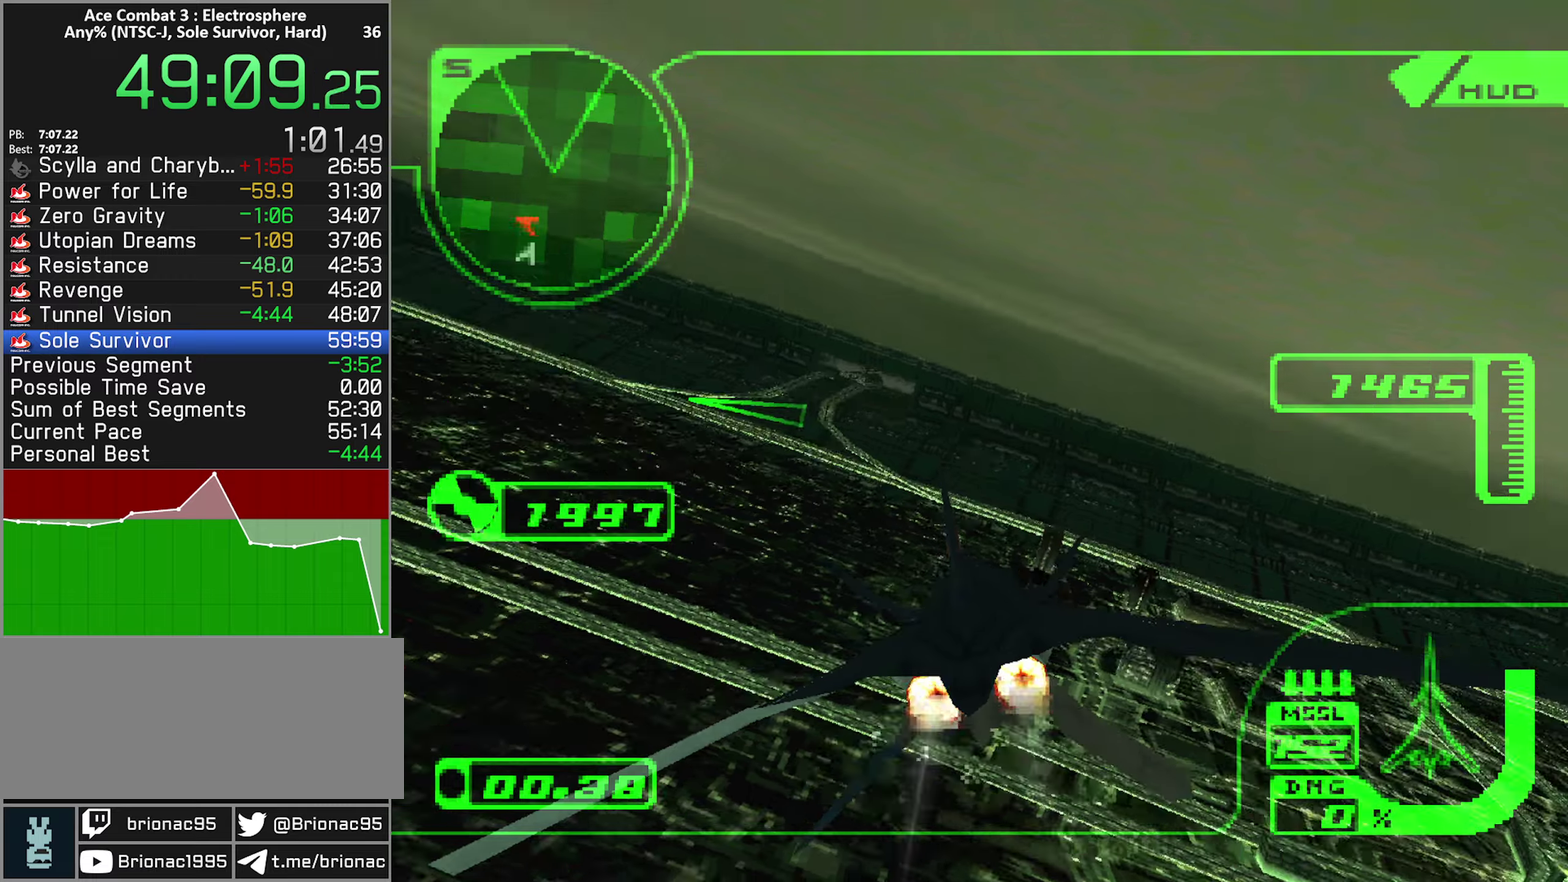
{"buttons": [], "left_stick": "up-right", "right_stick": "center", "events": [[83, "left_stick", "up-left"], [100, "R2", "up"], [166, "left_stick", "up"], [366, "left_stick", "up-right"]]}
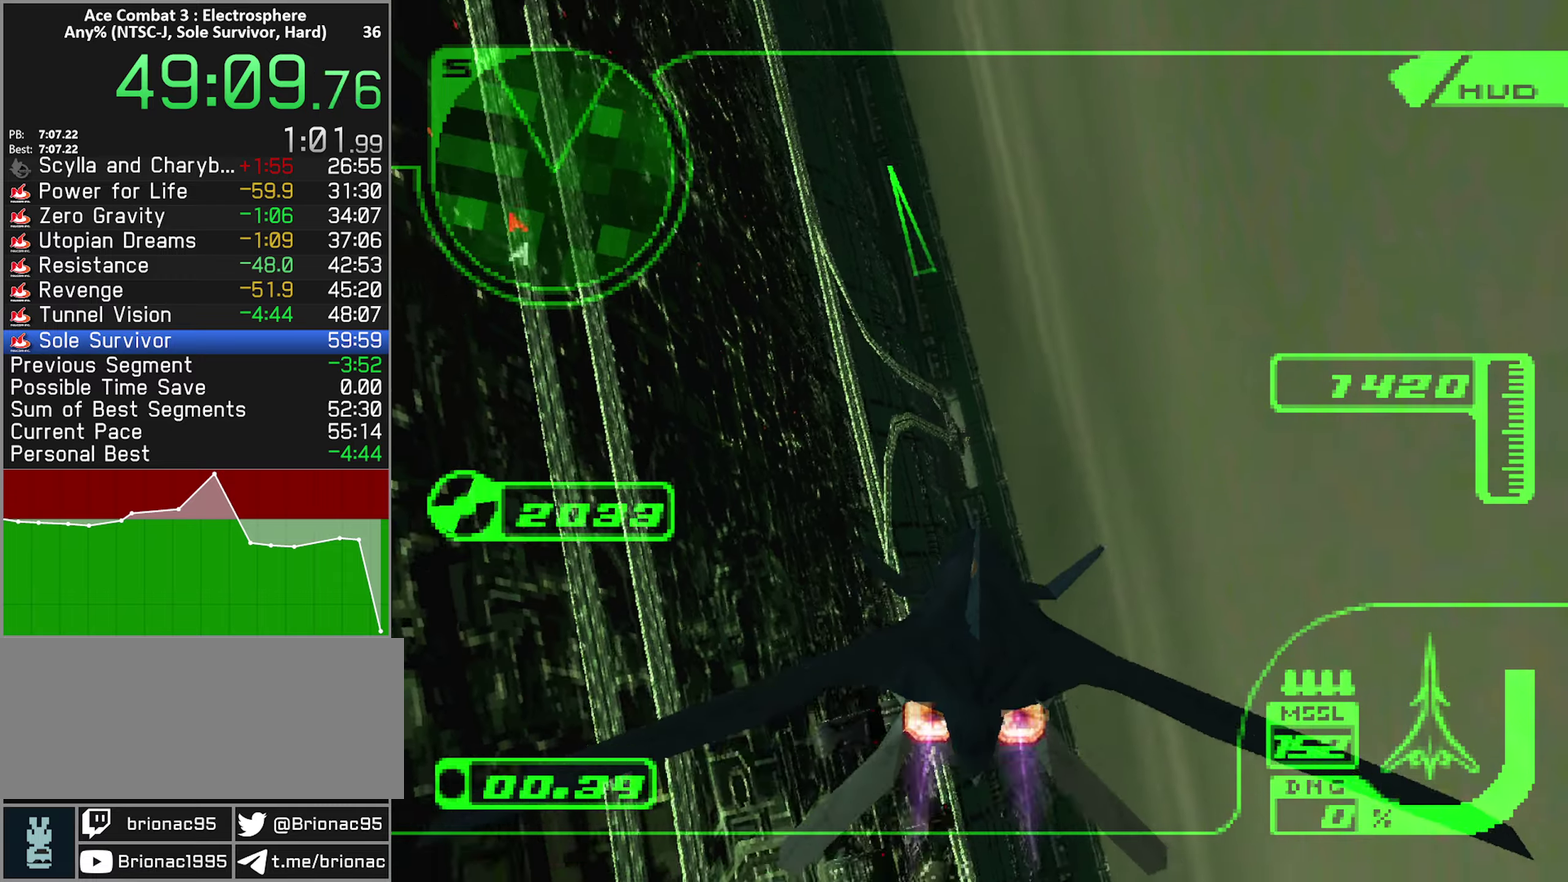
{"buttons": [], "left_stick": "up", "right_stick": "center", "events": [[83, "left_stick", "up"]]}
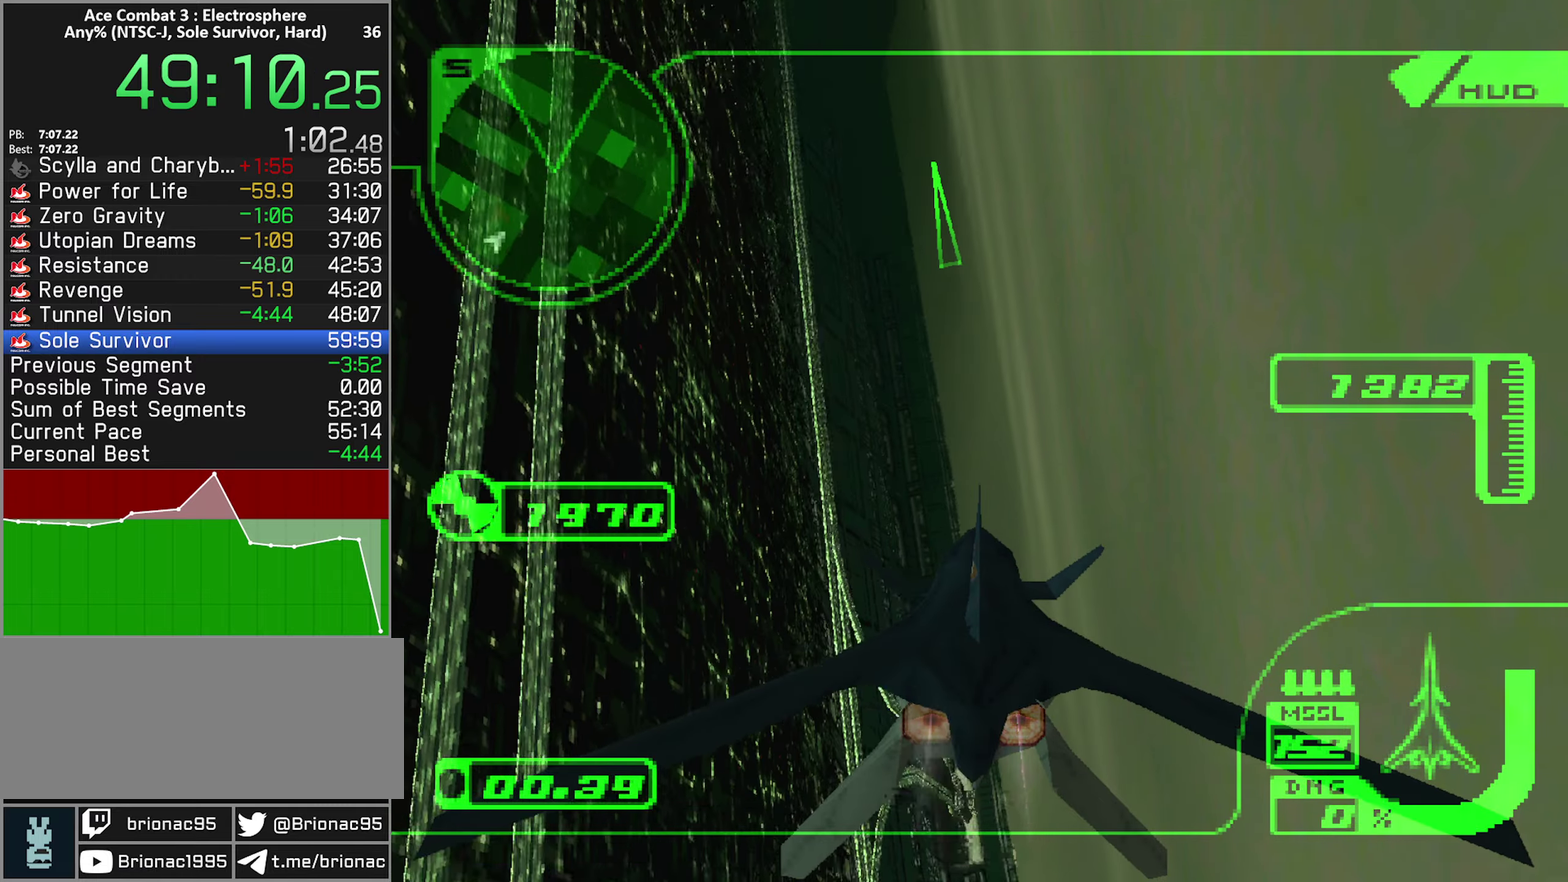
{"buttons": [], "left_stick": "up", "right_stick": "center", "events": []}
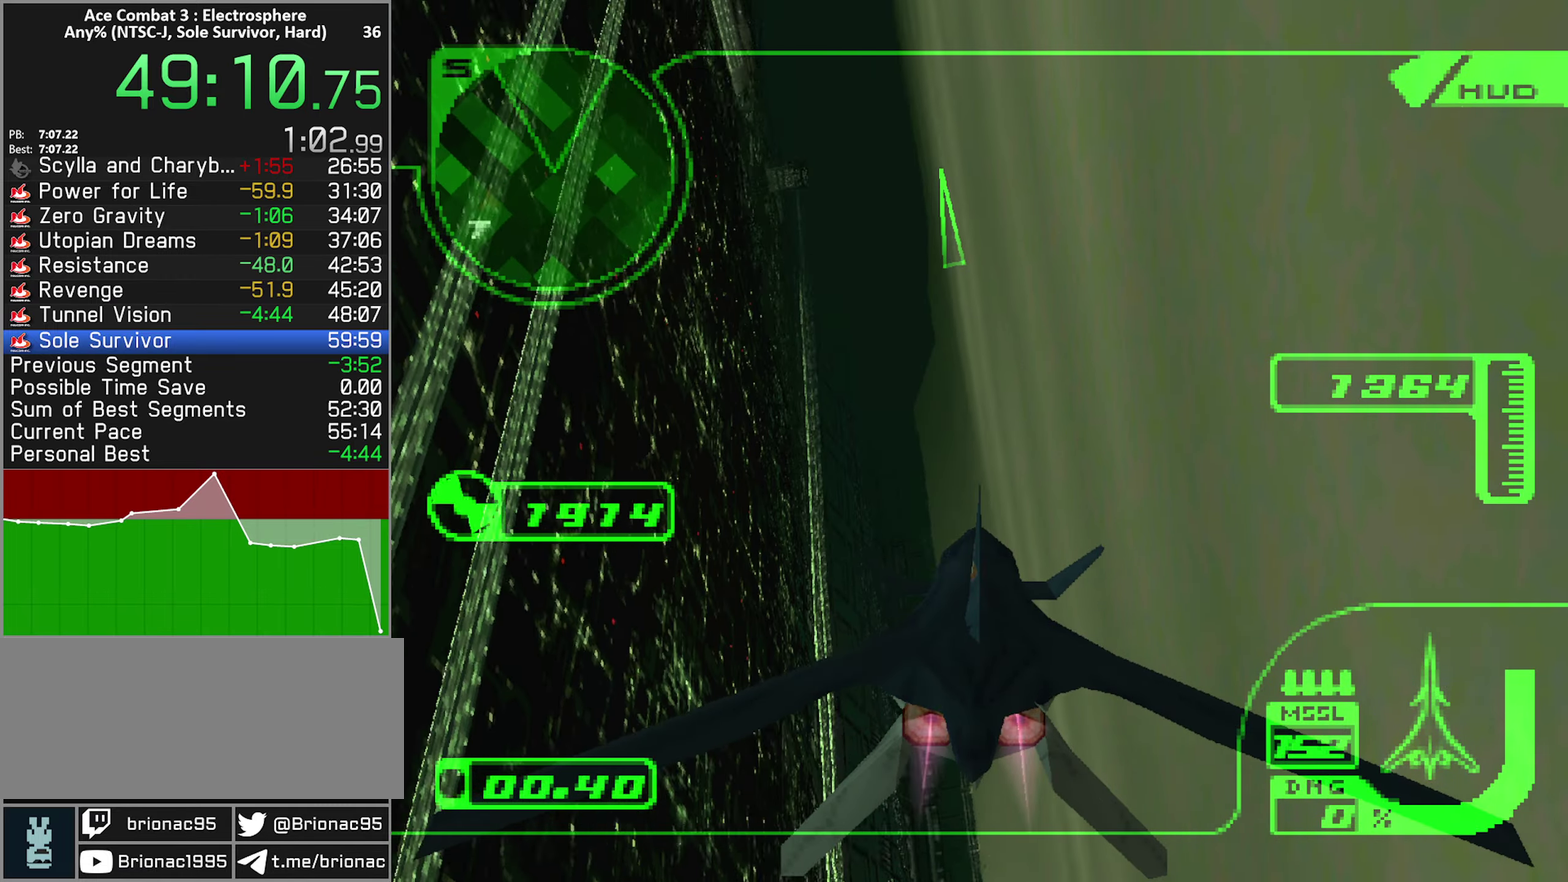
{"buttons": ["L1"], "left_stick": "up", "right_stick": "center", "events": [[250, "L1", "down"]]}
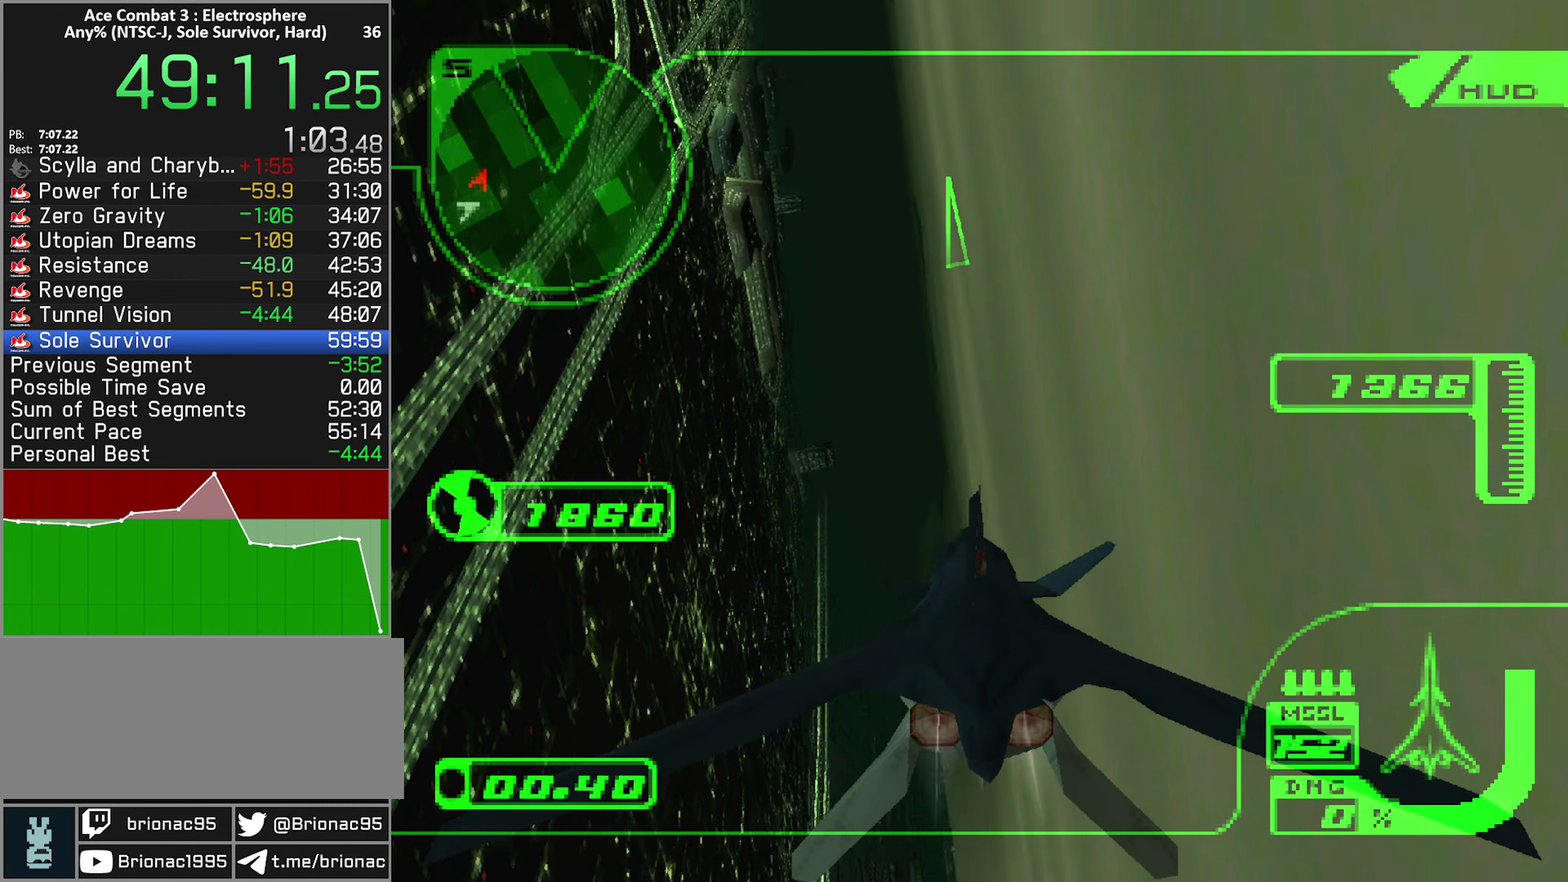
{"buttons": [], "left_stick": "up", "right_stick": "center", "events": [[116, "L1", "up"]]}
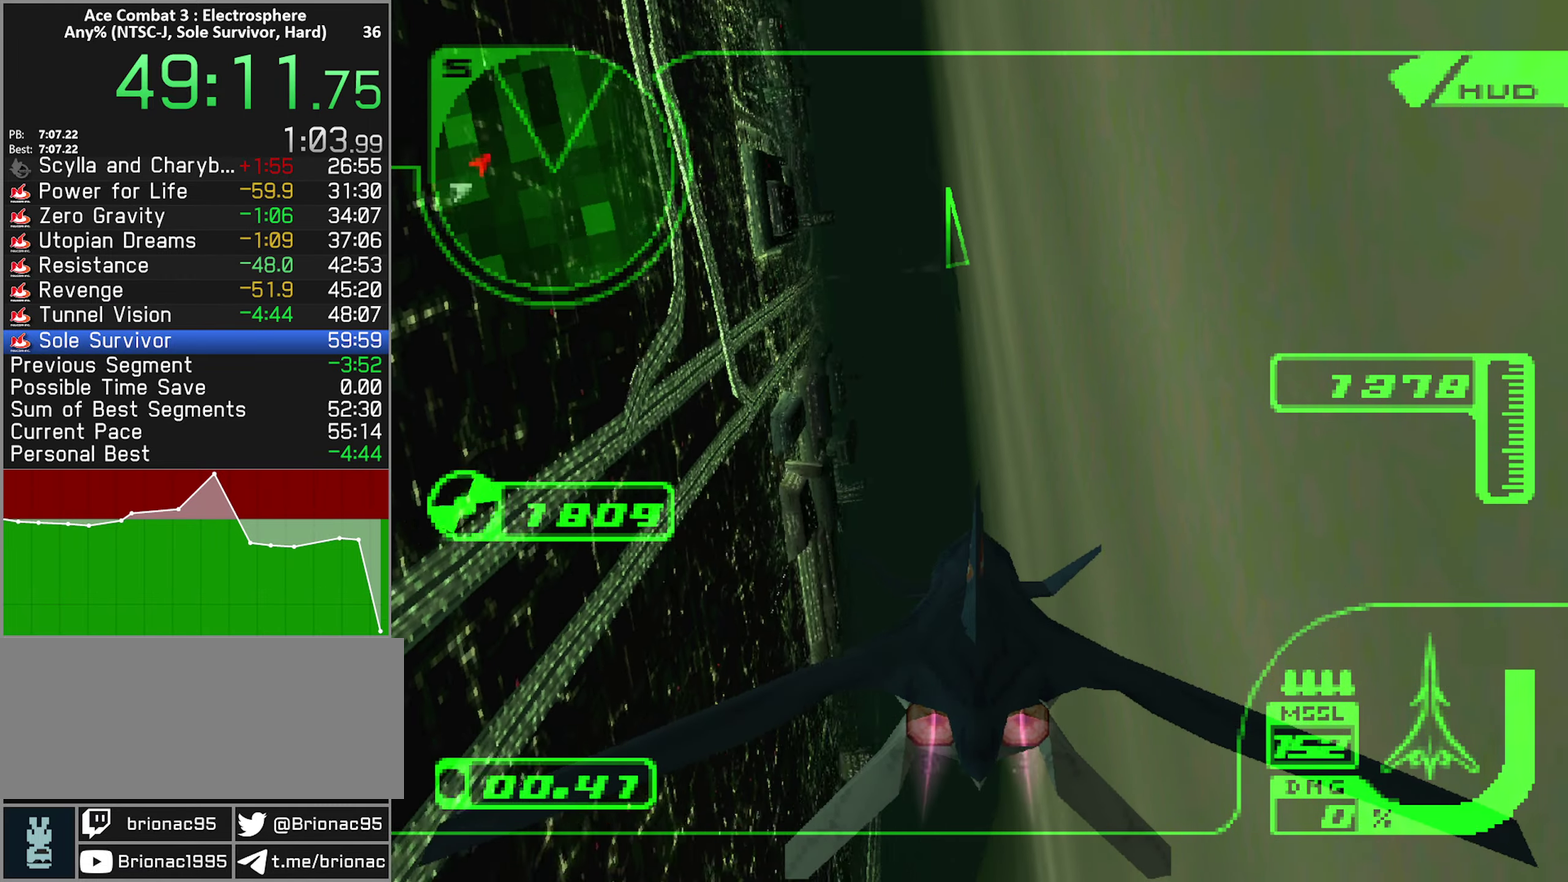
{"buttons": [], "left_stick": "up", "right_stick": "center", "events": [[150, "L1", "down"], [350, "L1", "up"]]}
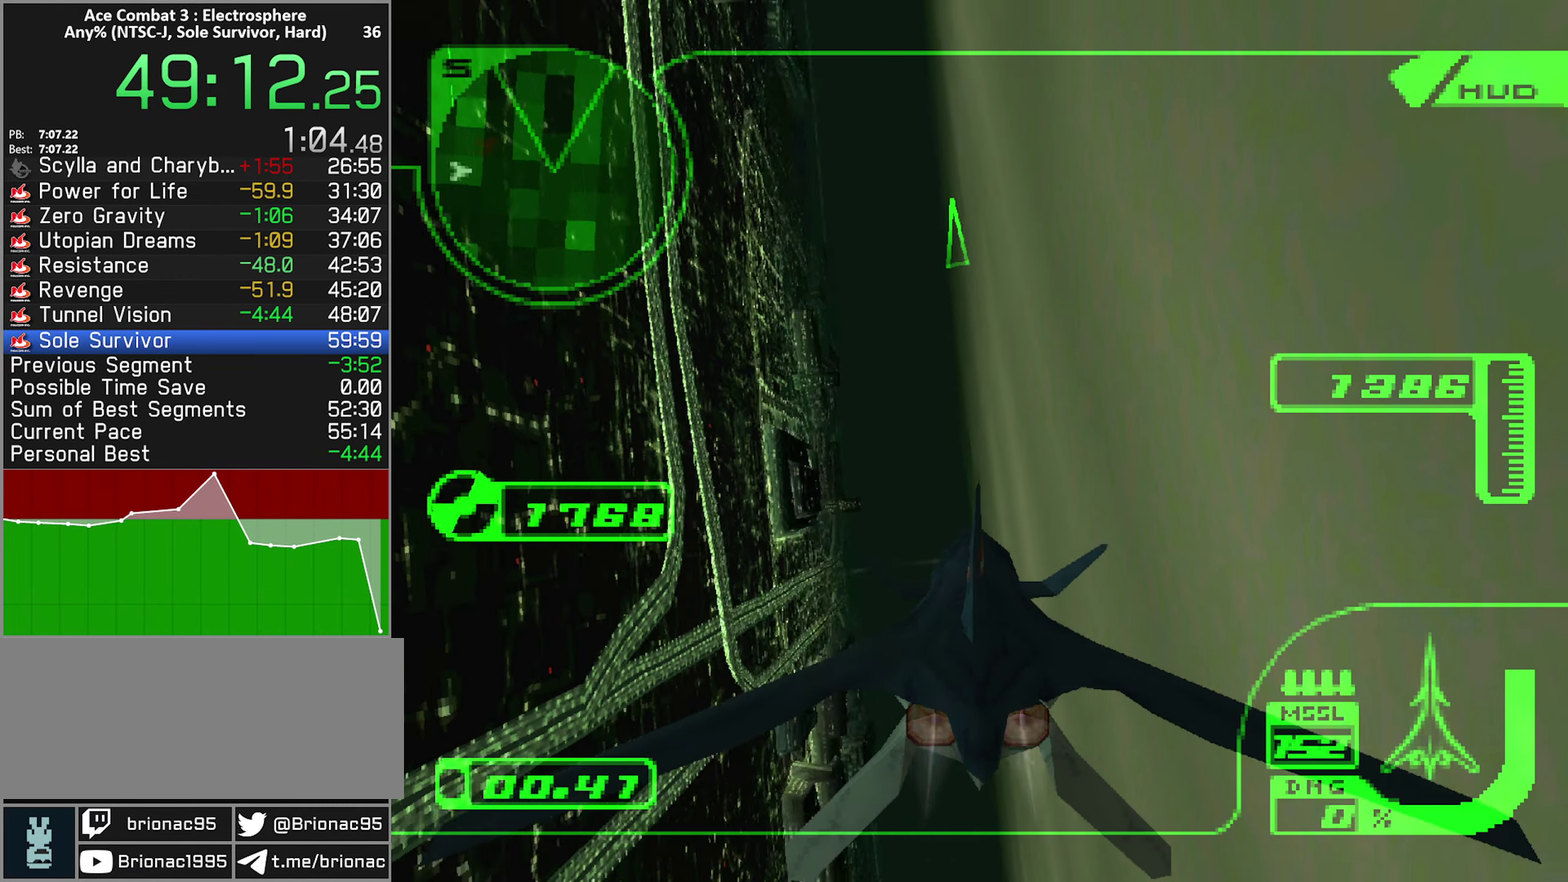
{"buttons": [], "left_stick": "up", "right_stick": "center", "events": [[133, "L1", "down"], [283, "L1", "up"]]}
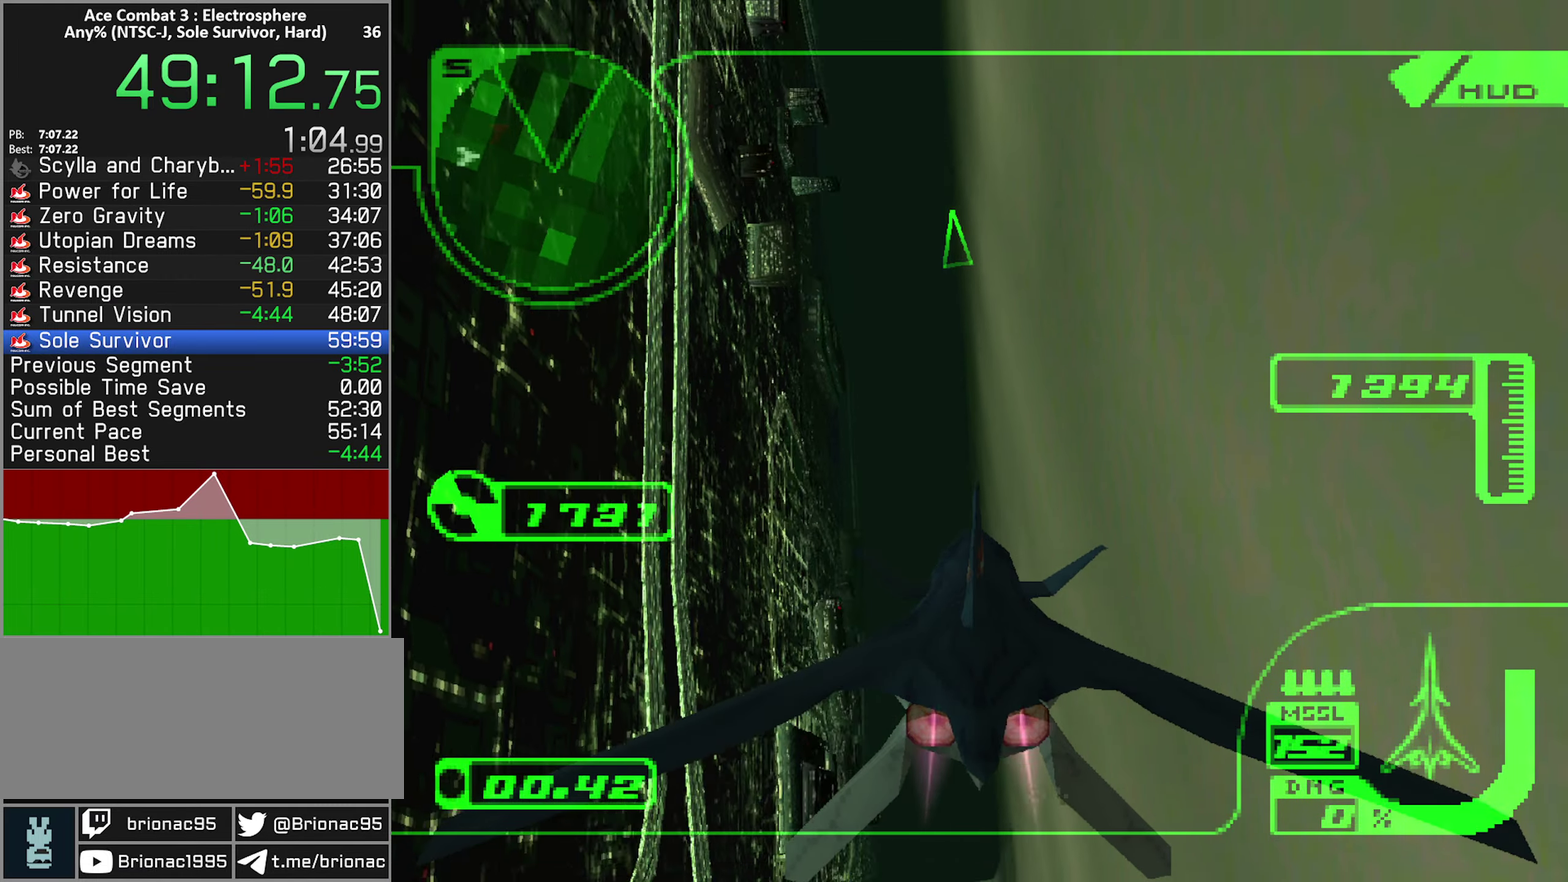
{"buttons": ["R2"], "left_stick": "up", "right_stick": "center", "events": [[216, "L1", "down"], [233, "R2", "down"], [466, "L1", "up"]]}